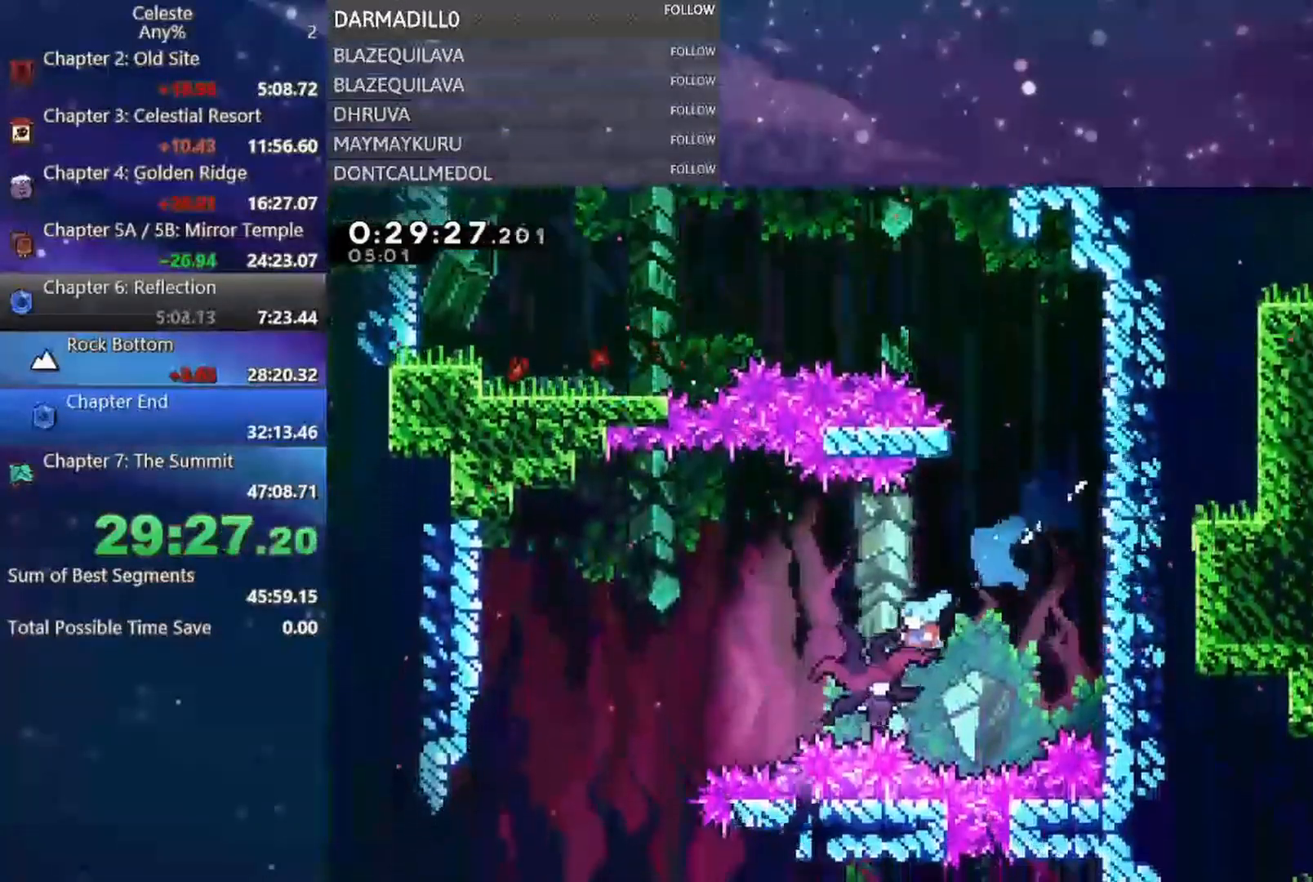
Gameplay with a controller (Xbox layout); each line is a JSON object with the inputs held at the frame after it. "events" lists button and stick changes between this image and that frame as [ms after this image, input, new state], when the widget could be followed in between. Not read: L3 R3 right_stick.
{"buttons": ["DPAD_LEFT"], "left_stick": "center", "events": []}
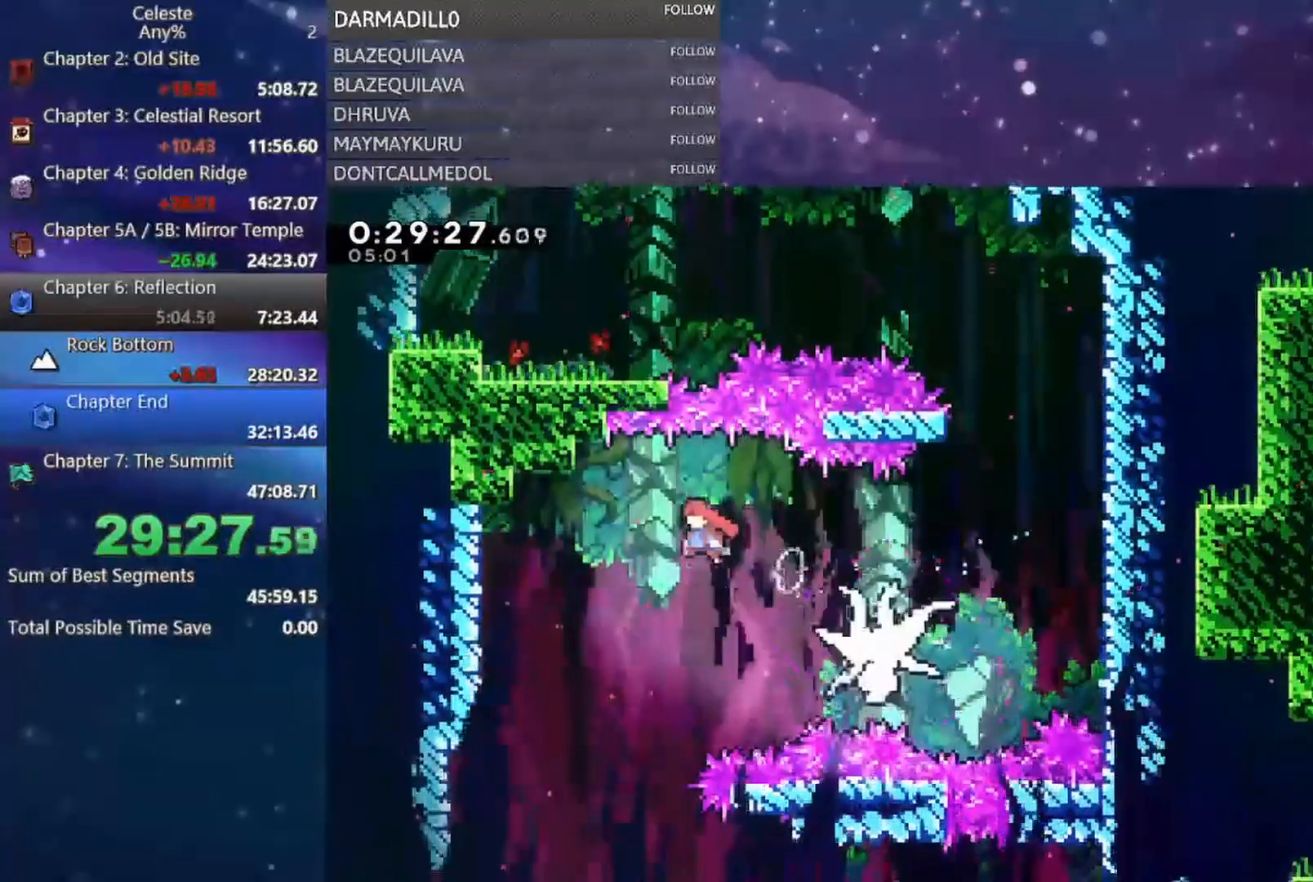
{"buttons": ["DPAD_DOWN"], "left_stick": "center", "events": [[67, "DPAD_DOWN", "down"], [83, "DPAD_LEFT", "up"], [183, "B", "down"], [400, "B", "up"]]}
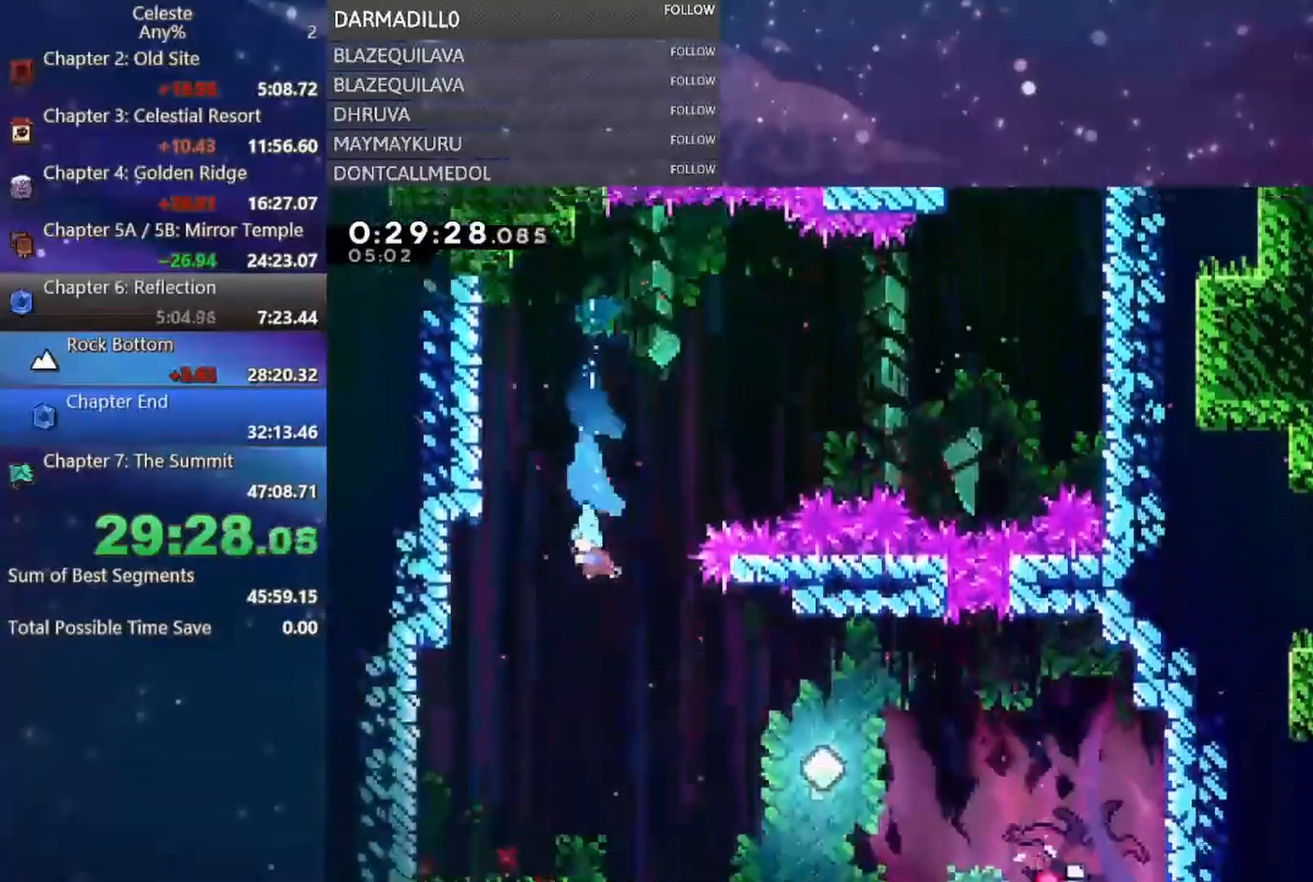
{"buttons": [], "left_stick": "center", "events": [[100, "DPAD_LEFT", "down"], [117, "DPAD_DOWN", "up"], [200, "DPAD_LEFT", "up"]]}
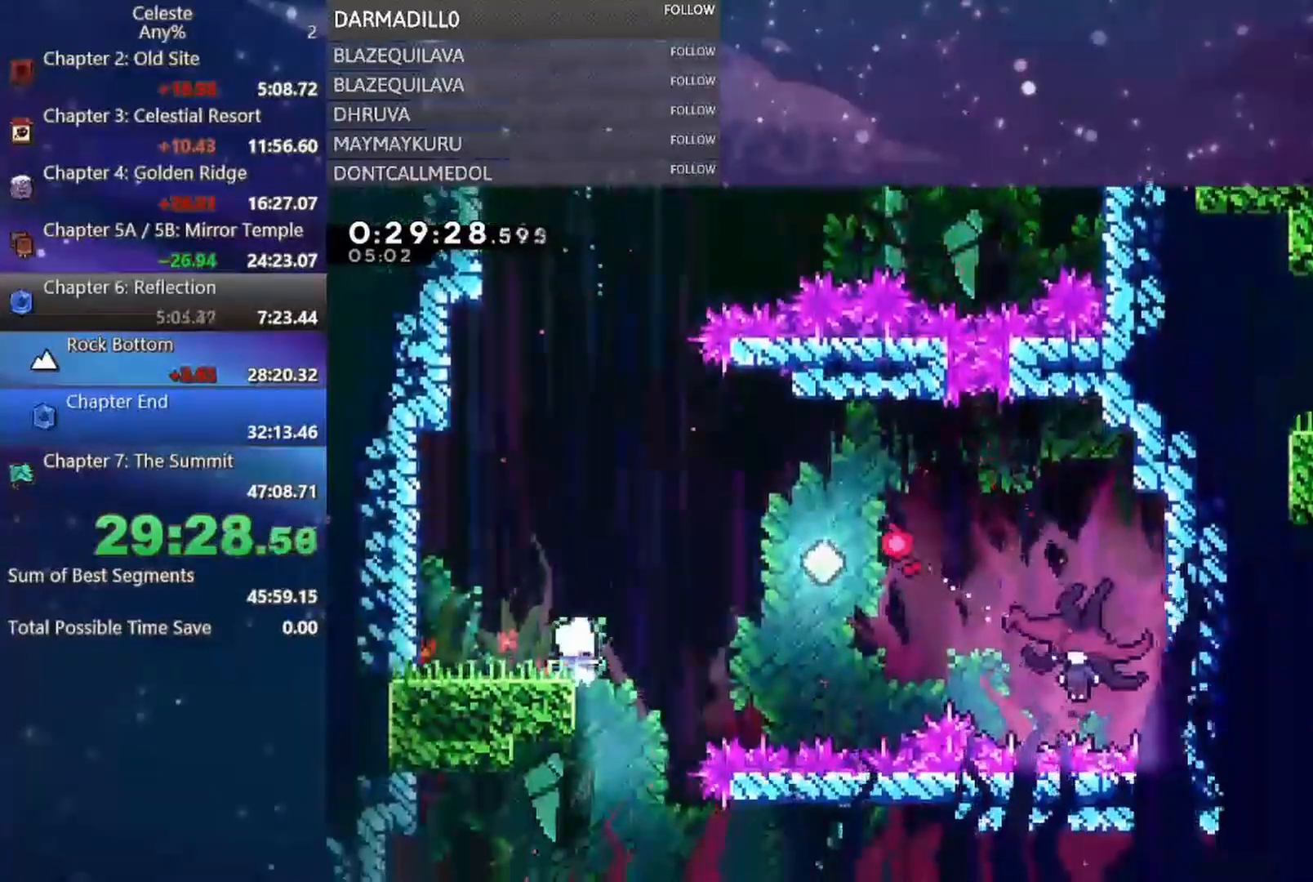
{"buttons": ["A", "B", "DPAD_RIGHT"], "left_stick": "center", "events": [[67, "B", "down"], [100, "A", "down"], [100, "DPAD_DOWN", "down"], [100, "DPAD_RIGHT", "down"], [367, "DPAD_DOWN", "up"]]}
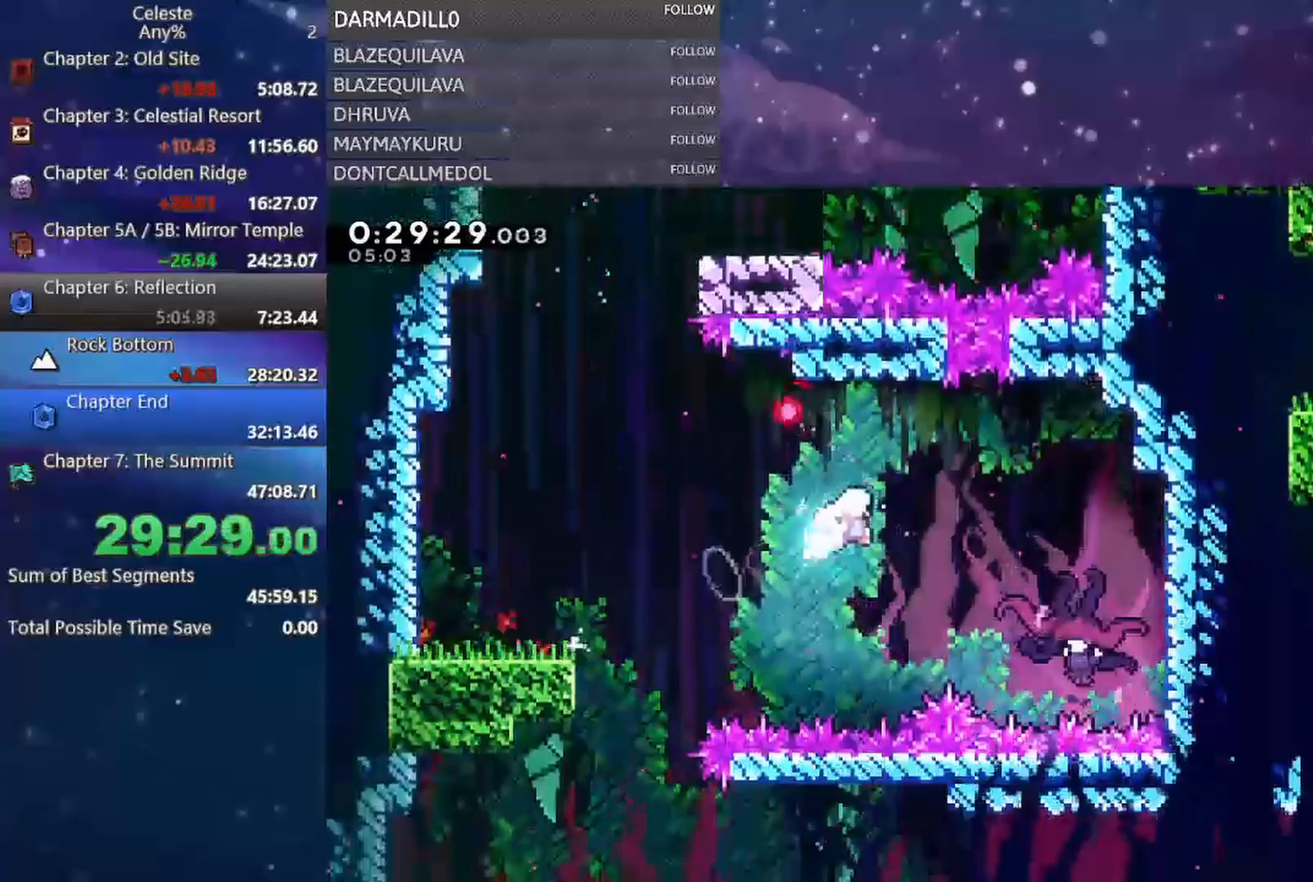
{"buttons": ["DPAD_LEFT"], "left_stick": "center", "events": [[217, "A", "up"], [283, "B", "up"], [433, "DPAD_RIGHT", "up"], [483, "DPAD_LEFT", "down"]]}
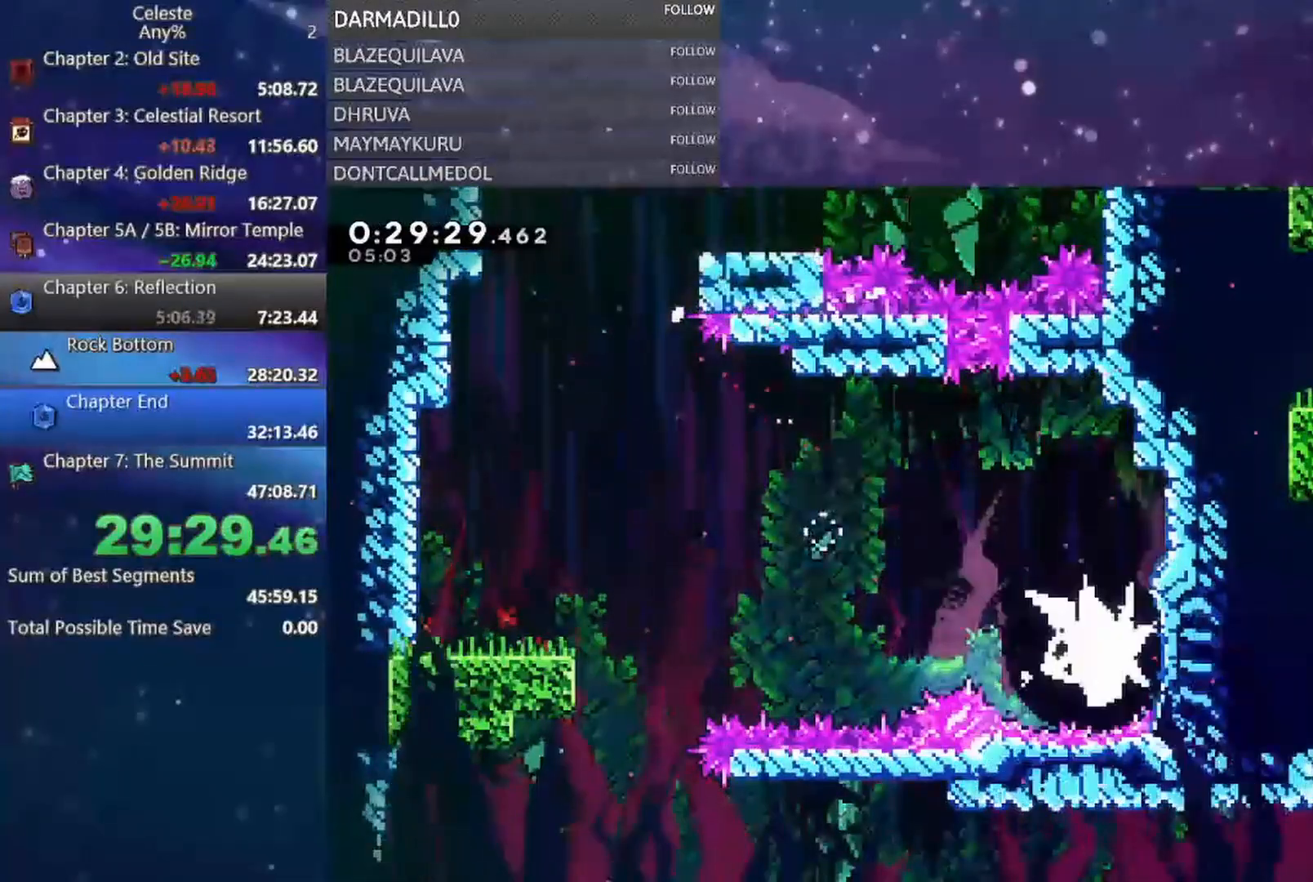
{"buttons": ["DPAD_LEFT"], "left_stick": "center", "events": []}
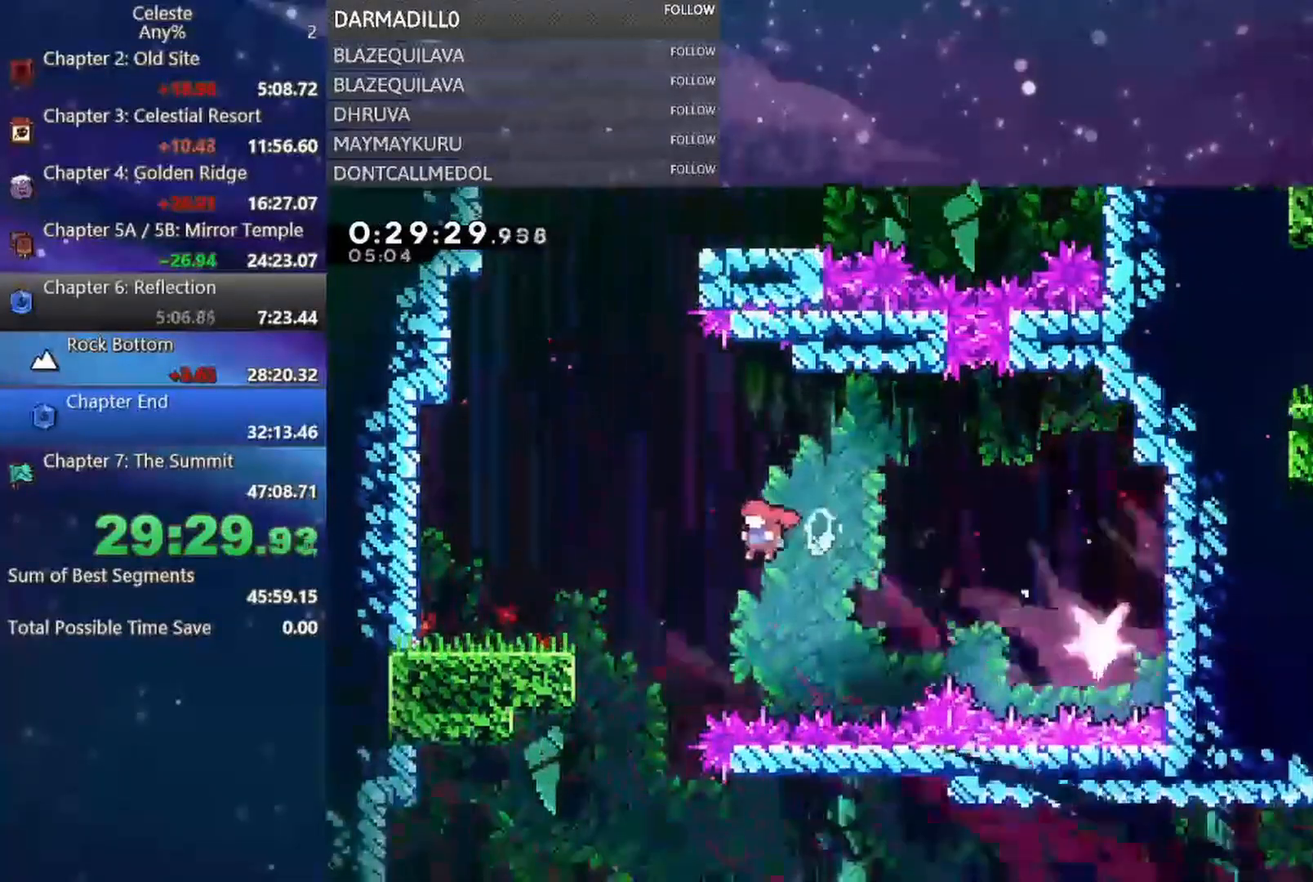
{"buttons": ["DPAD_DOWN", "DPAD_RIGHT"], "left_stick": "center", "events": [[167, "DPAD_DOWN", "down"], [200, "DPAD_LEFT", "up"], [283, "DPAD_RIGHT", "down"]]}
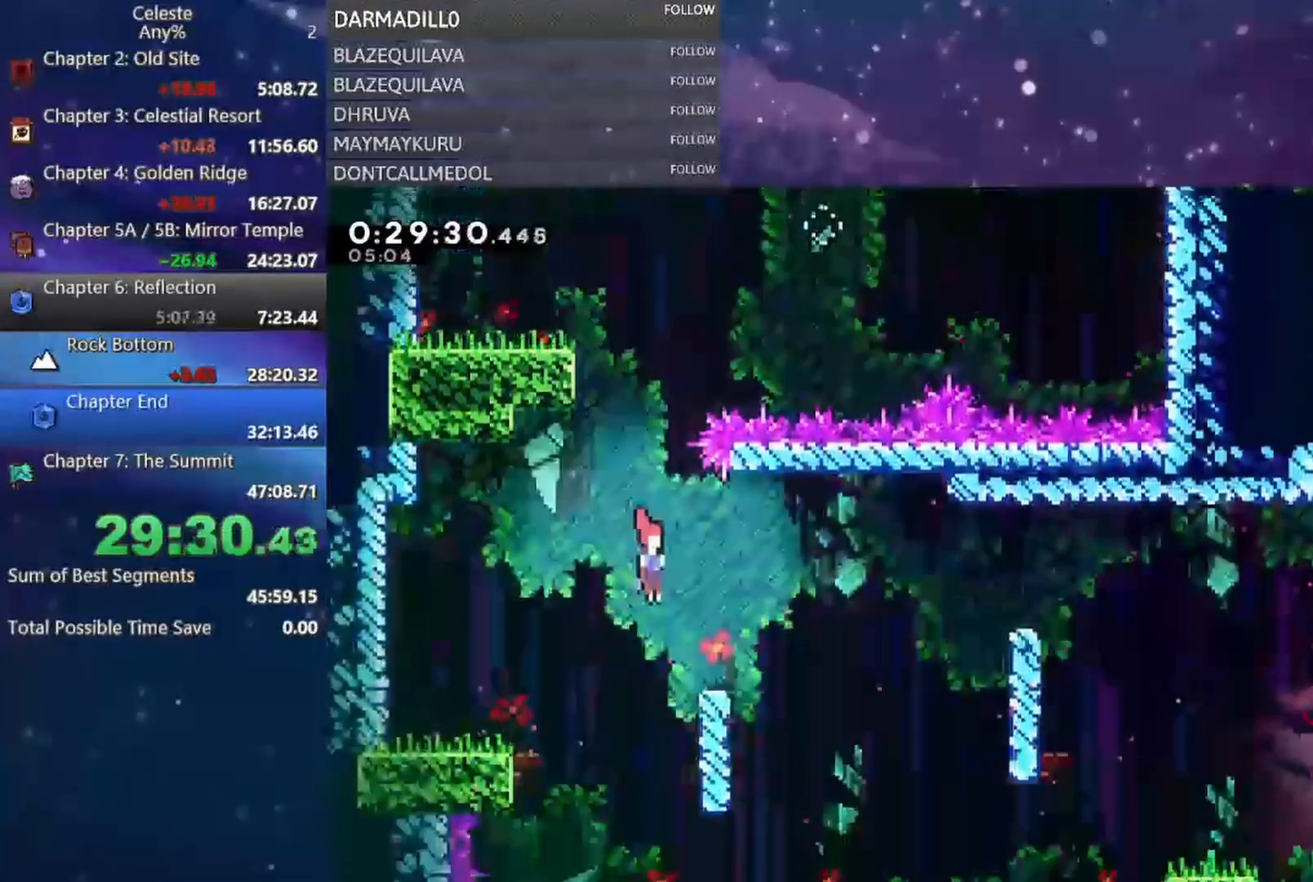
{"buttons": [], "left_stick": "center", "events": [[33, "B", "down"], [200, "B", "up"], [267, "DPAD_RIGHT", "up"], [283, "DPAD_DOWN", "up"]]}
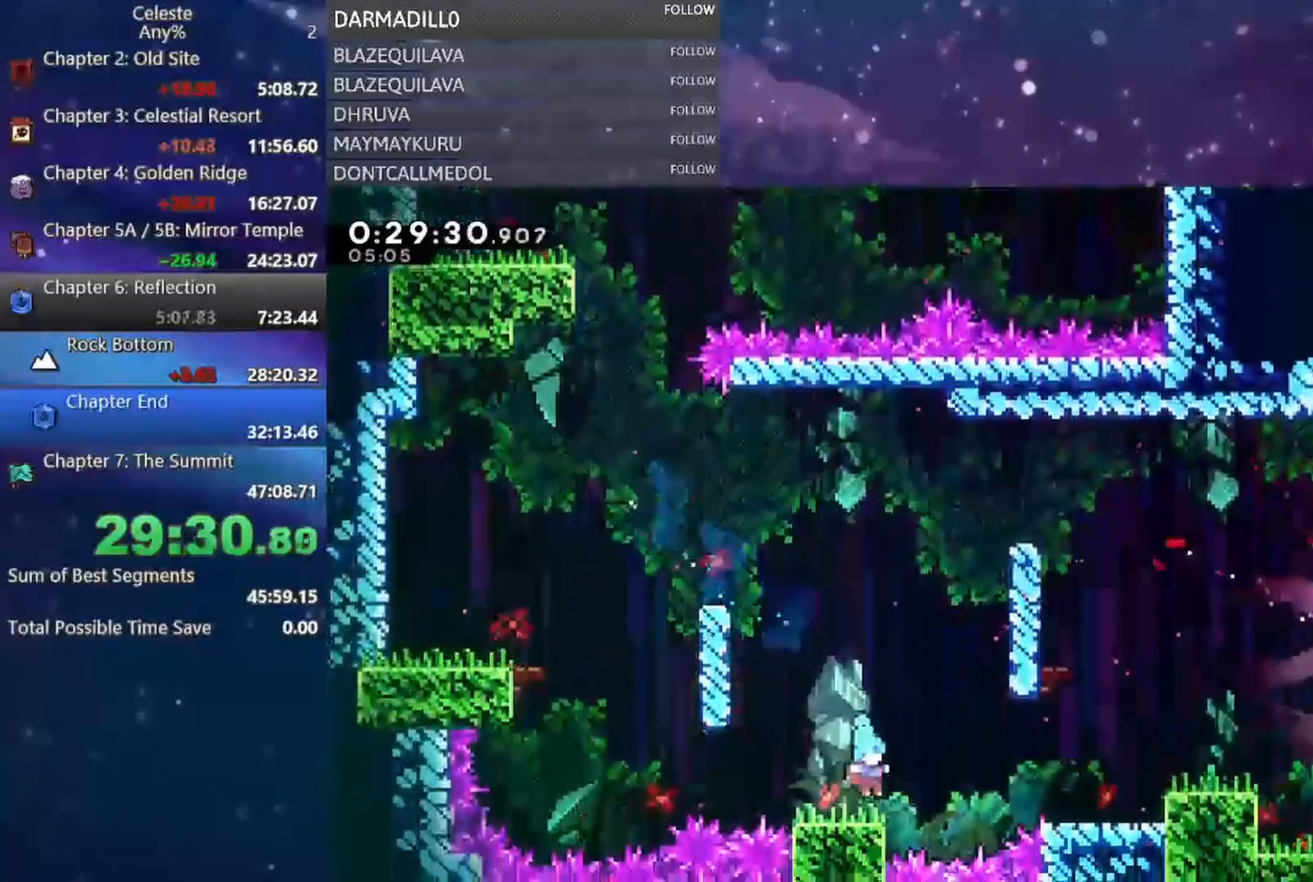
{"buttons": ["DPAD_RIGHT"], "left_stick": "center", "events": [[100, "DPAD_DOWN", "down"], [117, "B", "down"], [117, "DPAD_RIGHT", "down"], [150, "A", "down"], [283, "DPAD_DOWN", "up"], [483, "A", "up"], [500, "B", "up"]]}
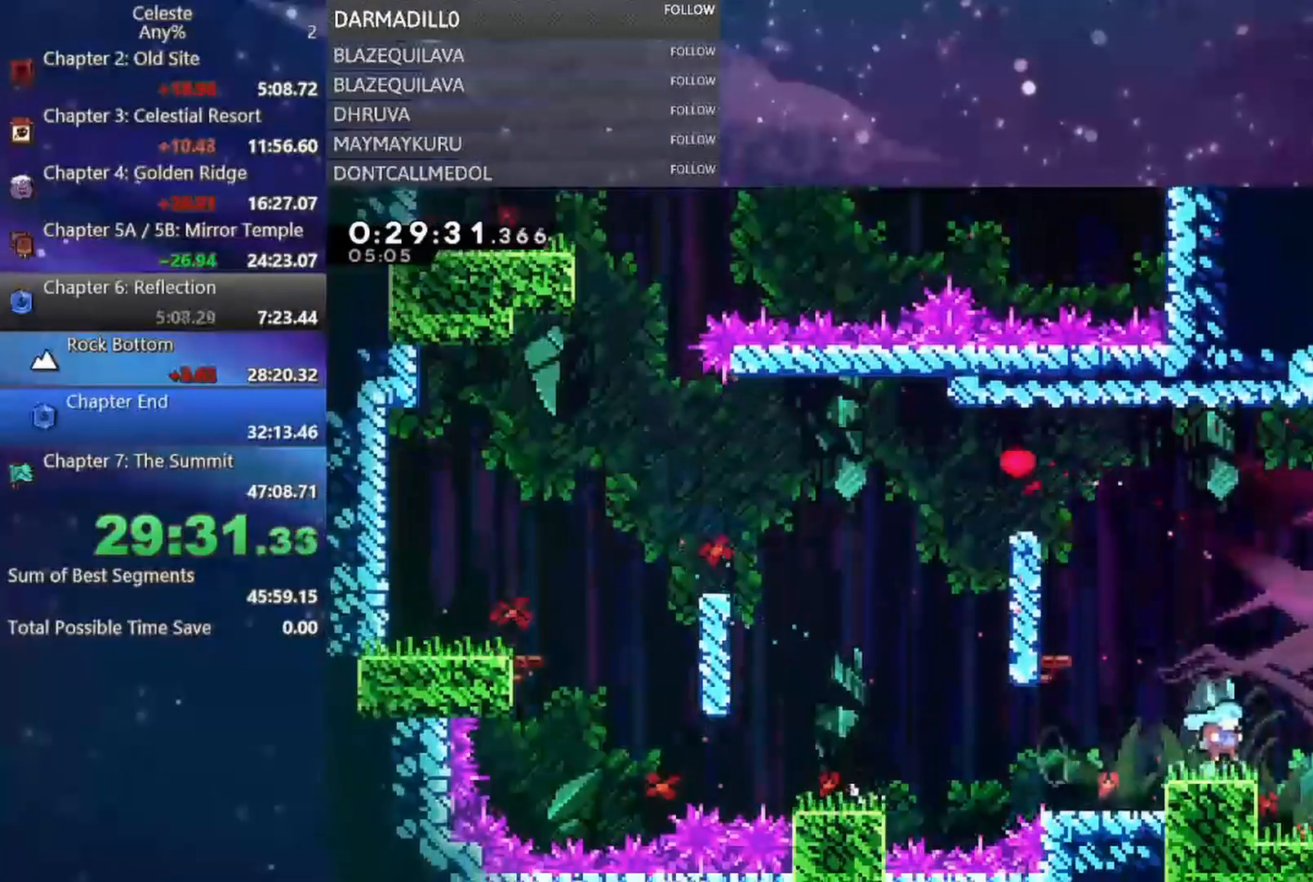
{"buttons": ["A", "B", "DPAD_UP"], "left_stick": "center", "events": [[117, "A", "down"], [183, "DPAD_UP", "down"], [267, "DPAD_RIGHT", "up"], [333, "B", "down"]]}
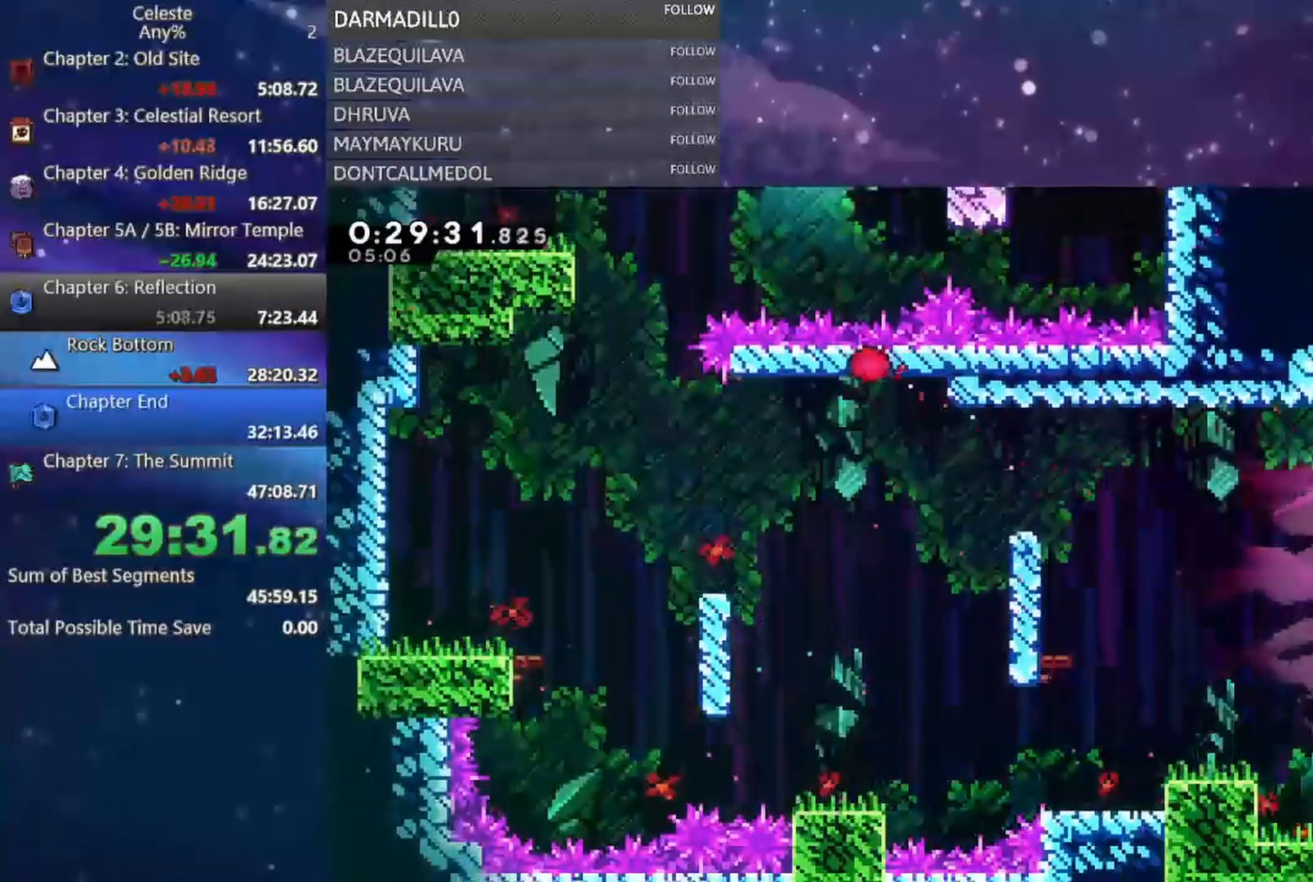
{"buttons": ["DPAD_DOWN"], "left_stick": "center", "events": [[17, "A", "up"], [17, "B", "up"], [200, "A", "down"], [217, "DPAD_LEFT", "down"], [350, "DPAD_UP", "up"], [383, "A", "up"], [400, "DPAD_LEFT", "up"], [500, "DPAD_DOWN", "down"]]}
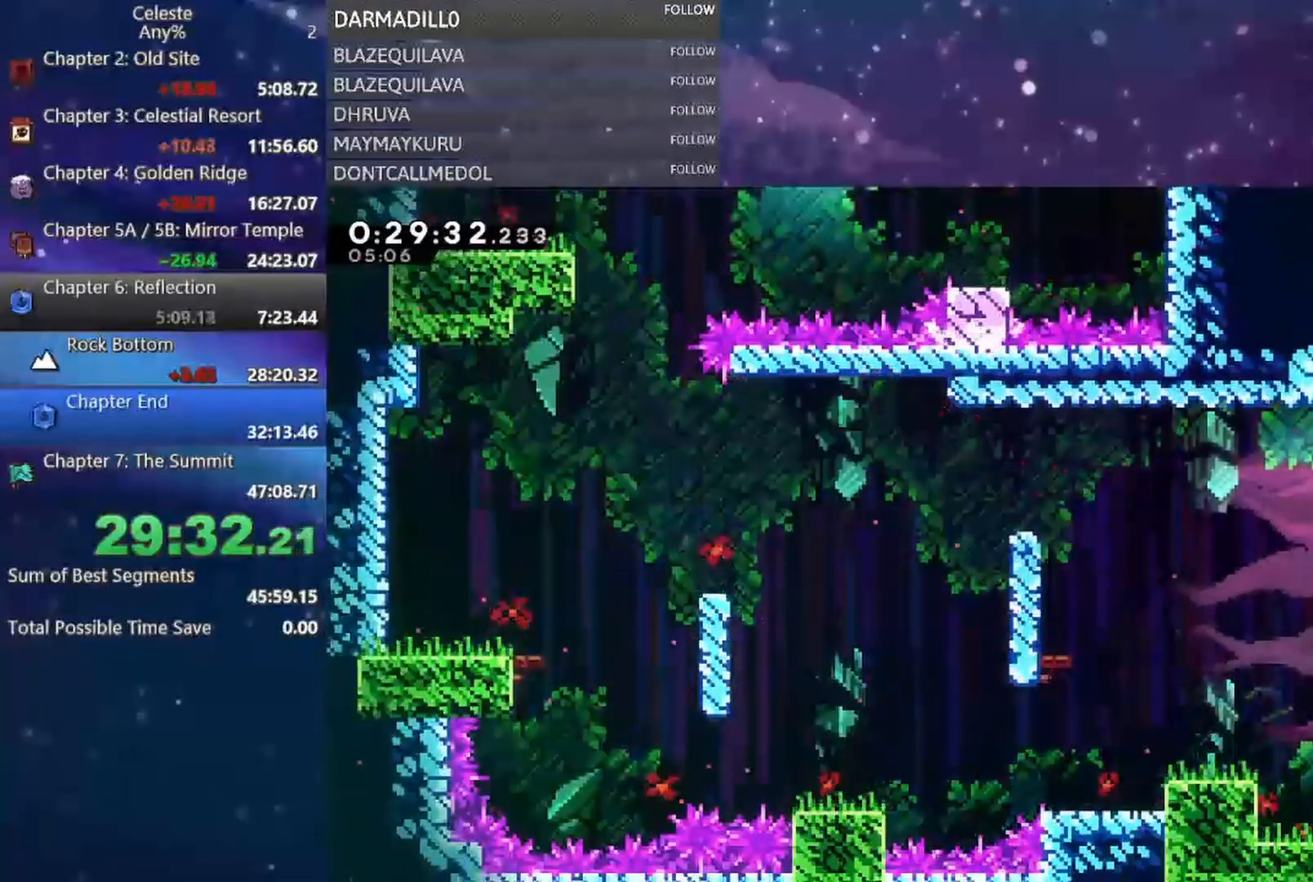
{"buttons": ["B", "DPAD_DOWN", "DPAD_RIGHT"], "left_stick": "center", "events": [[17, "DPAD_RIGHT", "down"], [67, "B", "down"], [183, "B", "up"], [233, "B", "down"], [350, "B", "up"], [383, "B", "down"]]}
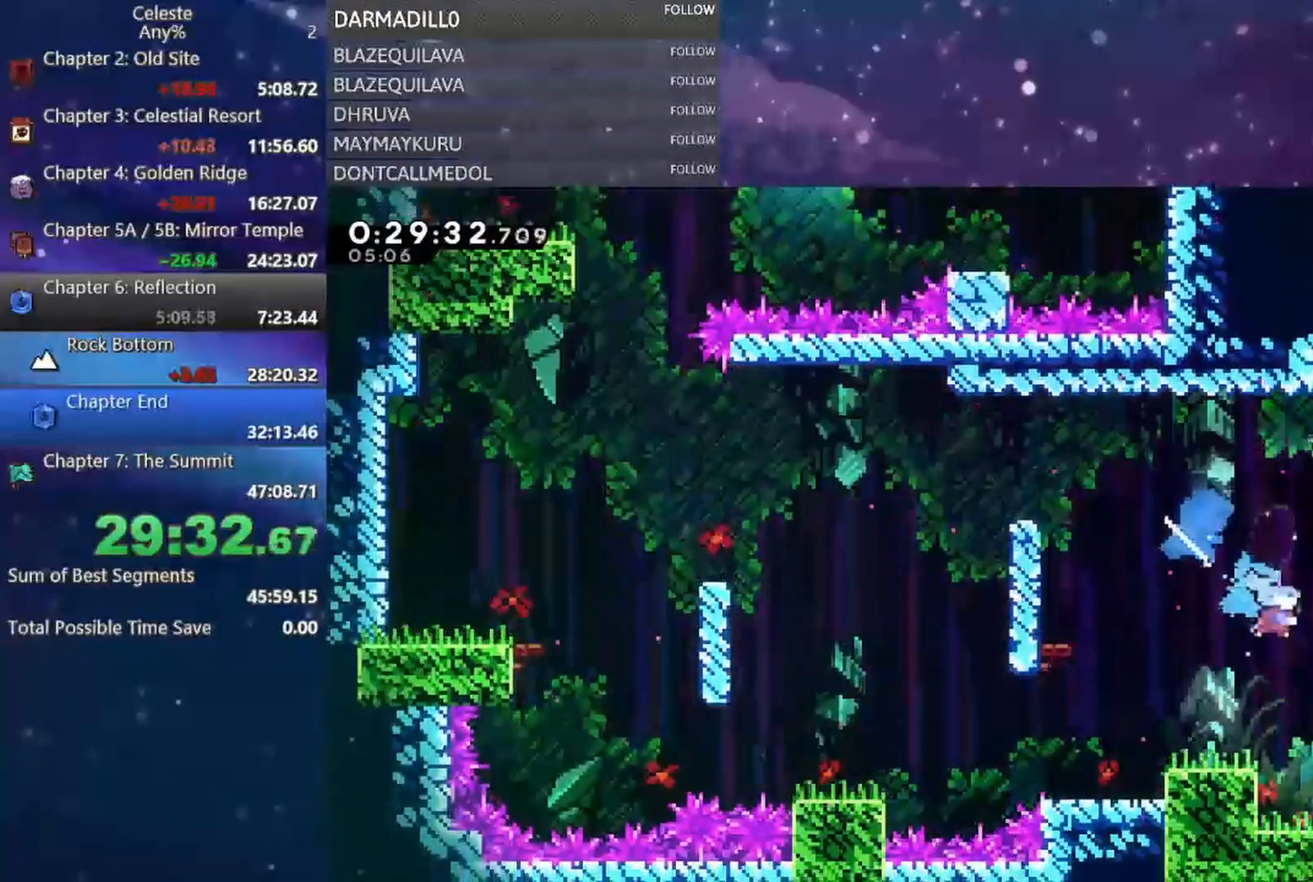
{"buttons": ["DPAD_DOWN"], "left_stick": "center", "events": [[117, "B", "up"], [300, "DPAD_RIGHT", "up"]]}
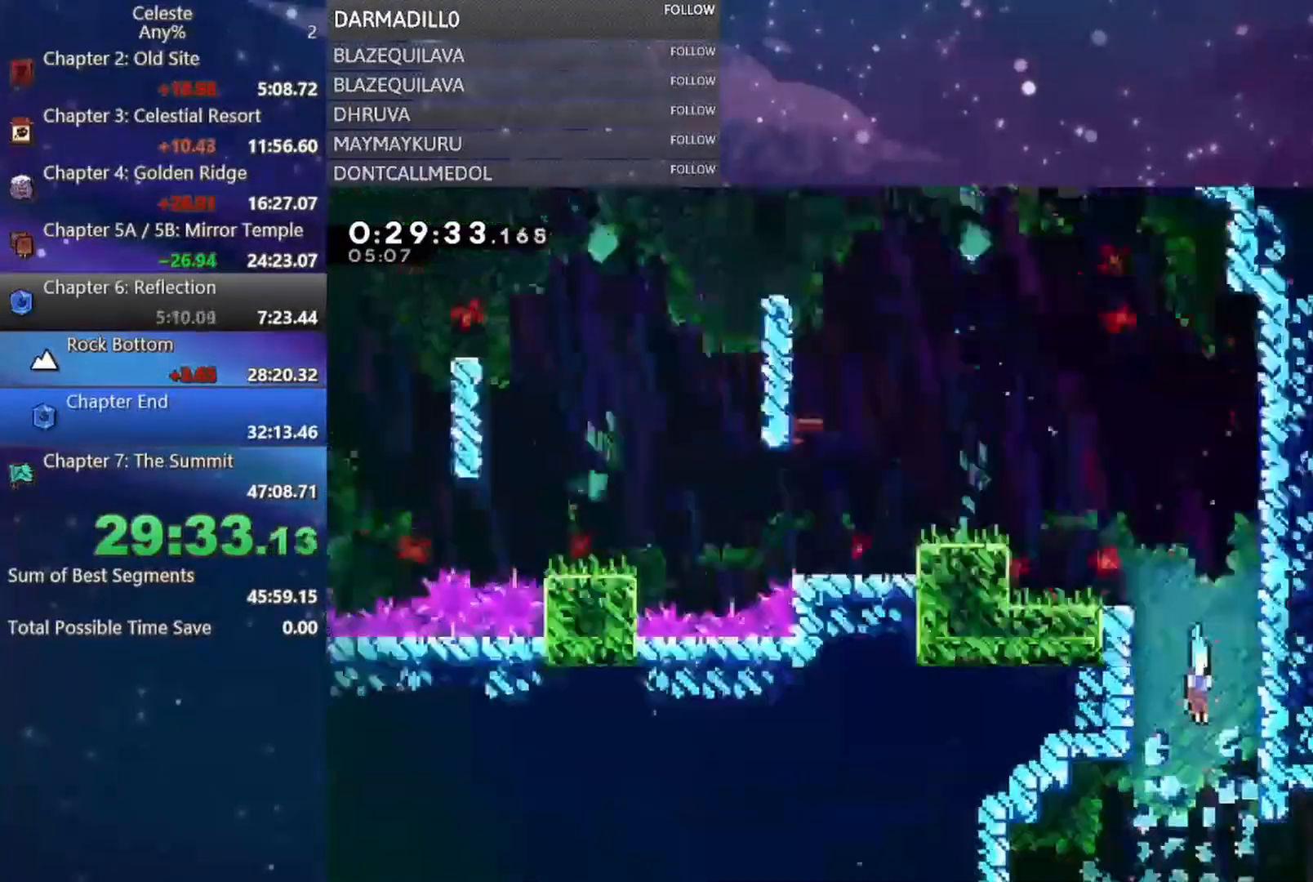
{"buttons": ["DPAD_DOWN", "DPAD_RIGHT"], "left_stick": "center", "events": [[33, "DPAD_DOWN", "up"], [217, "DPAD_DOWN", "down"], [283, "DPAD_RIGHT", "down"]]}
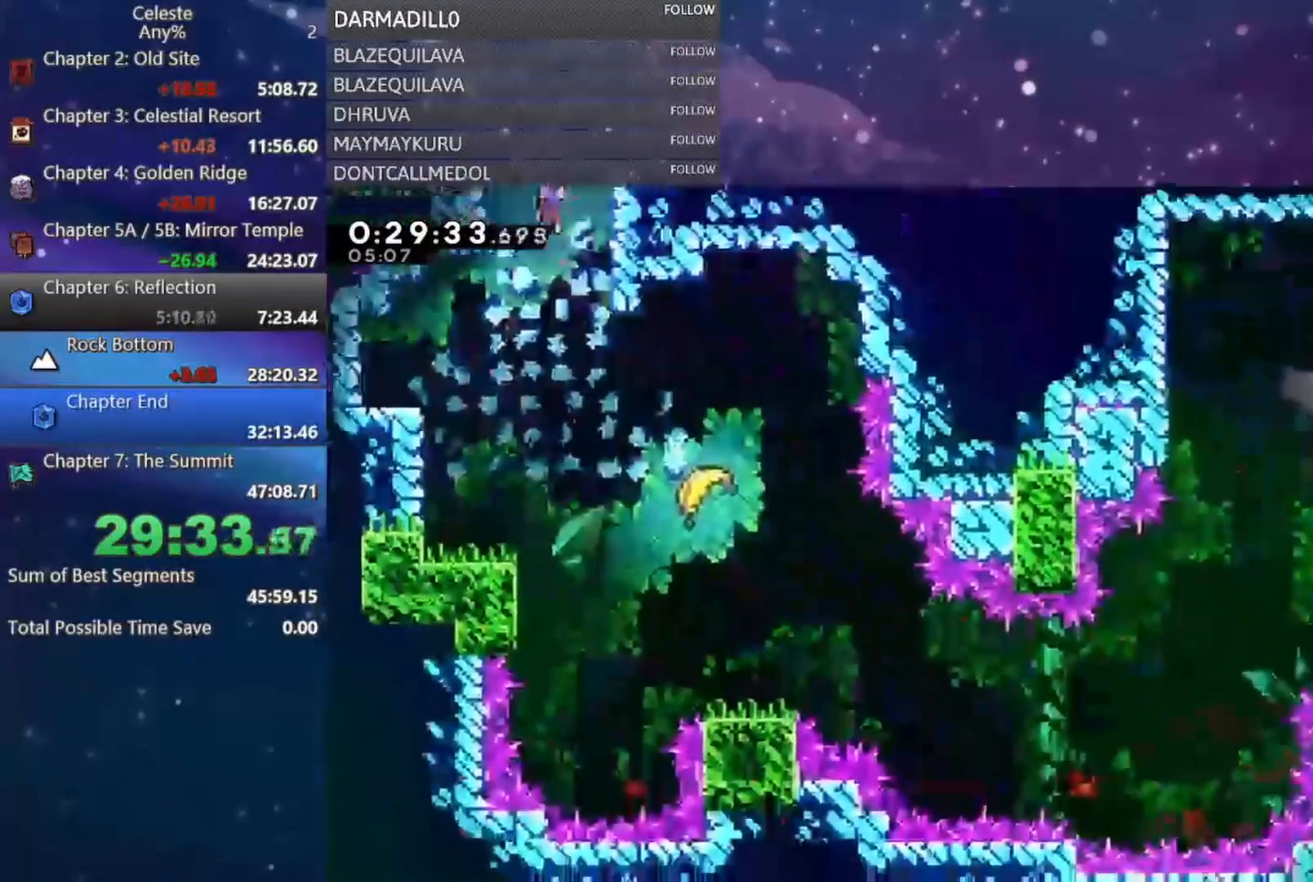
{"buttons": [], "left_stick": "center", "events": [[317, "B", "down"], [467, "B", "up"], [500, "DPAD_DOWN", "up"], [500, "DPAD_RIGHT", "up"]]}
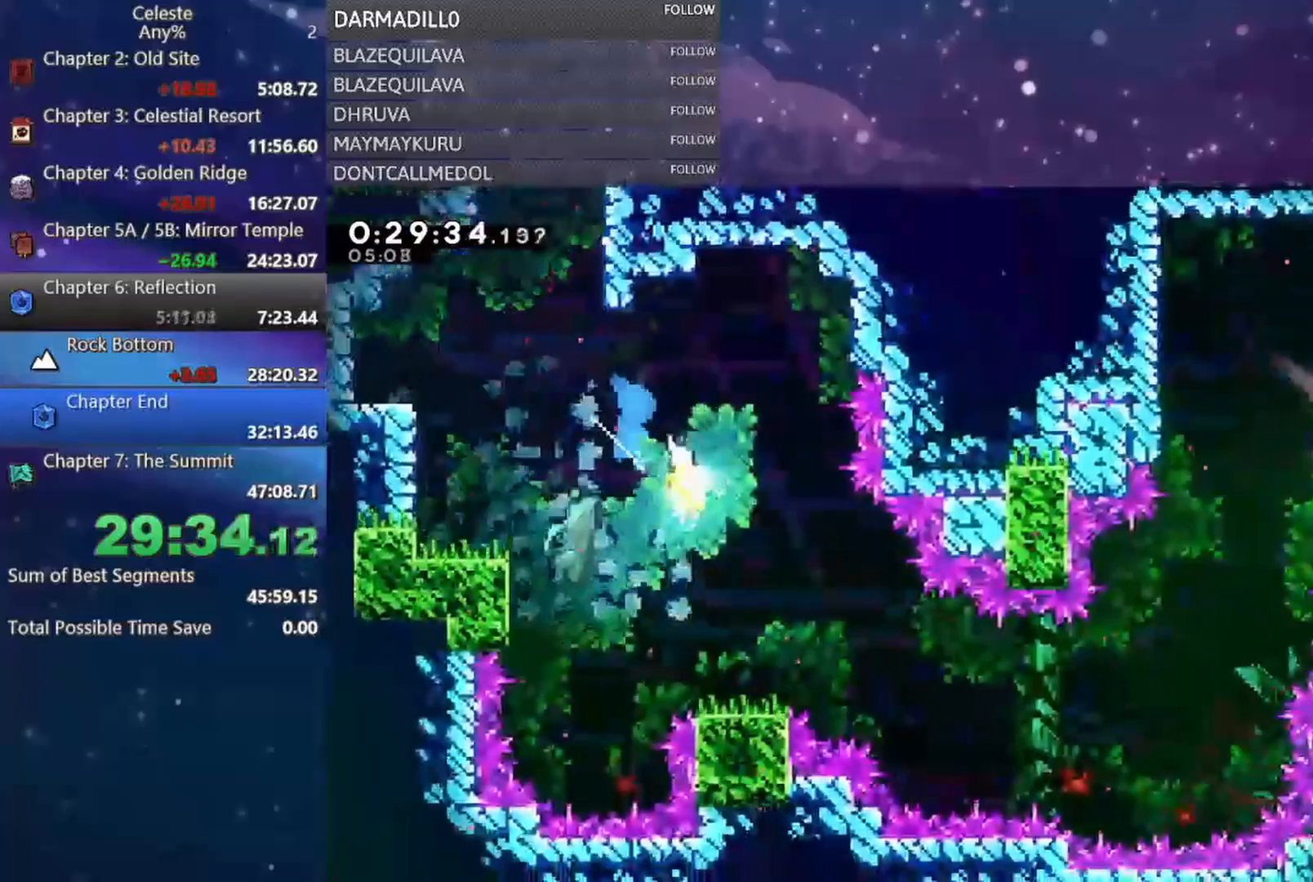
{"buttons": [], "left_stick": "down-right", "events": [[200, "left_stick", "down-right"]]}
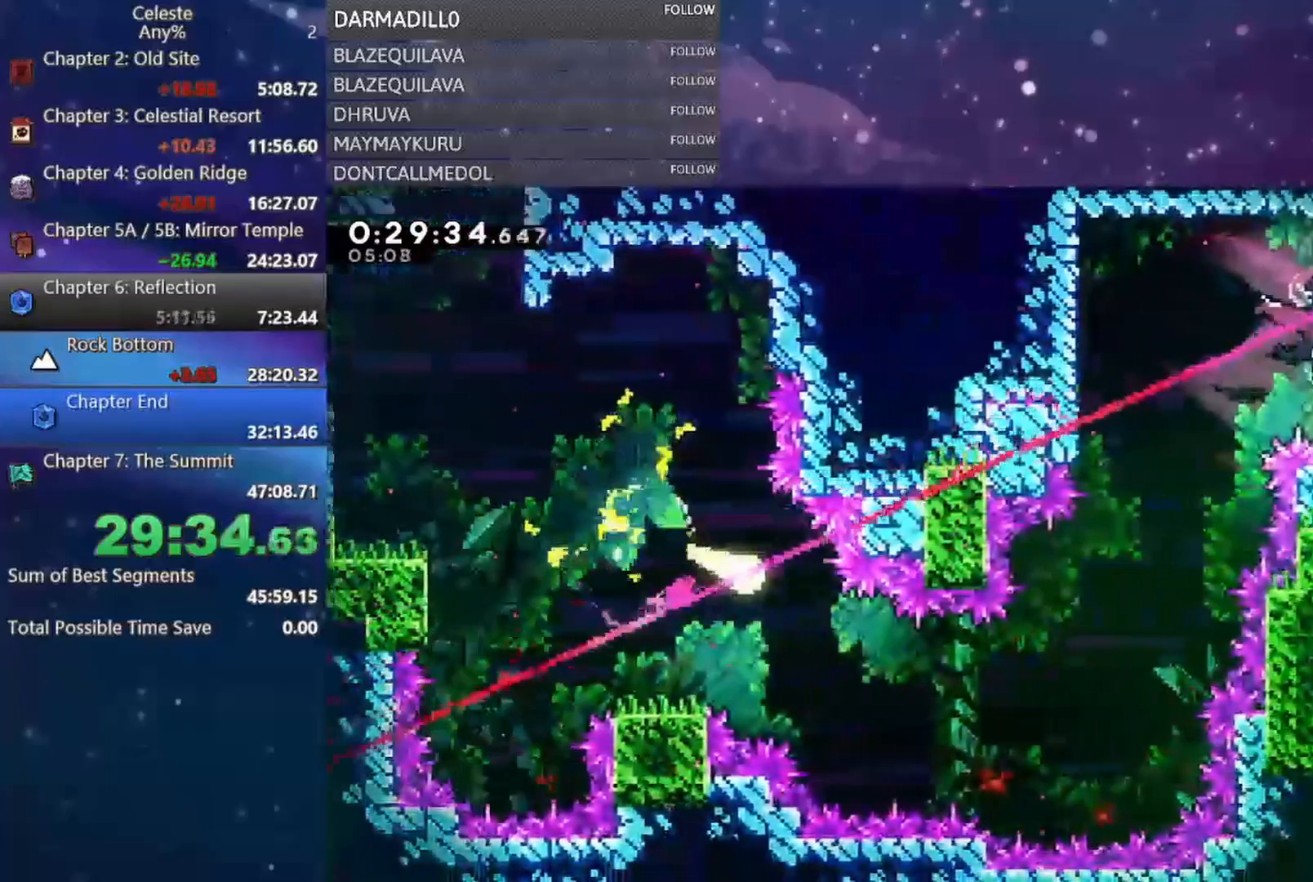
{"buttons": [], "left_stick": "up-right", "events": [[450, "left_stick", "up-right"]]}
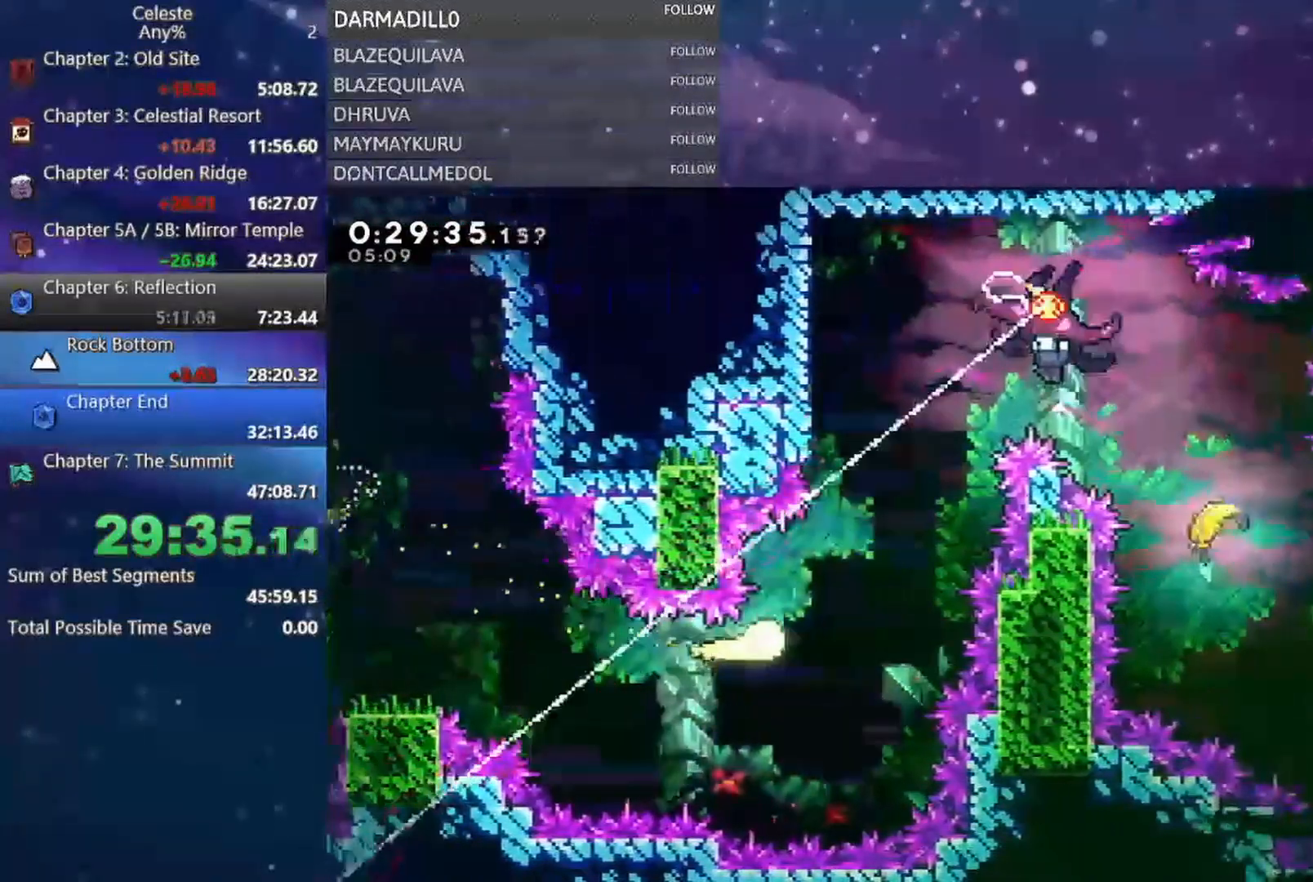
{"buttons": ["B"], "left_stick": "up-right", "events": [[350, "B", "down"]]}
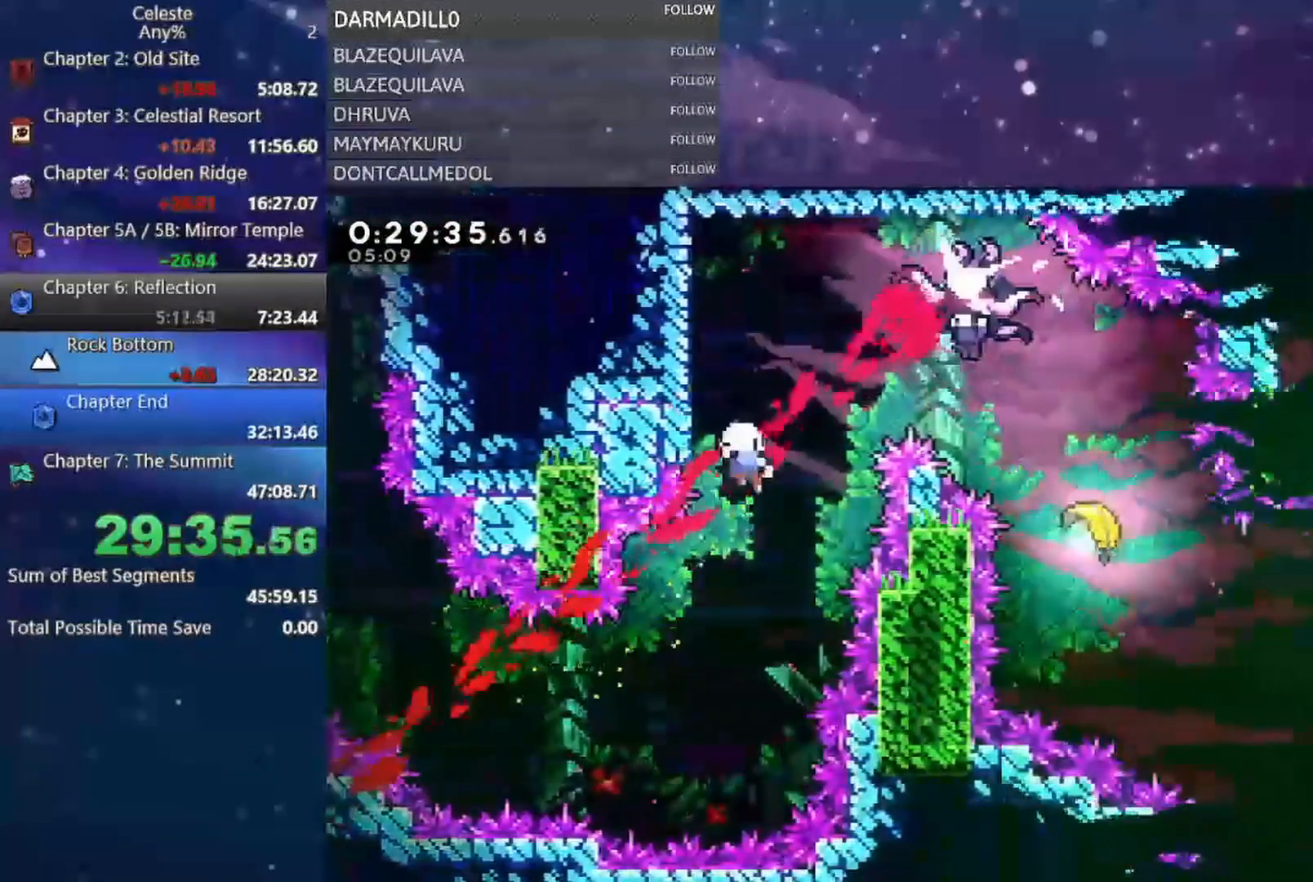
{"buttons": [], "left_stick": "center", "events": [[17, "B", "up"], [133, "B", "down"], [183, "A", "down"], [200, "left_stick", "center"], [267, "A", "up"], [283, "B", "up"]]}
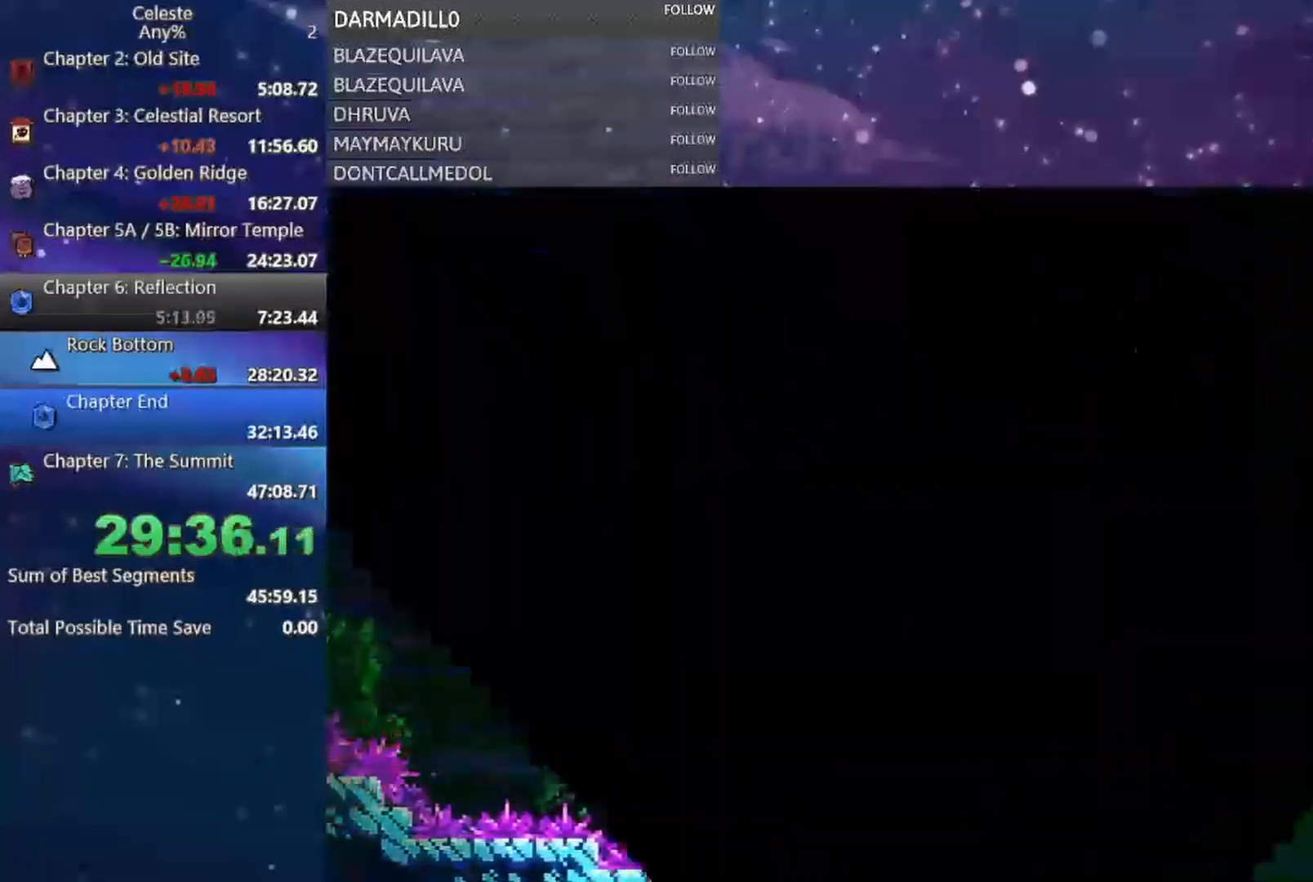
{"buttons": [], "left_stick": "center", "events": []}
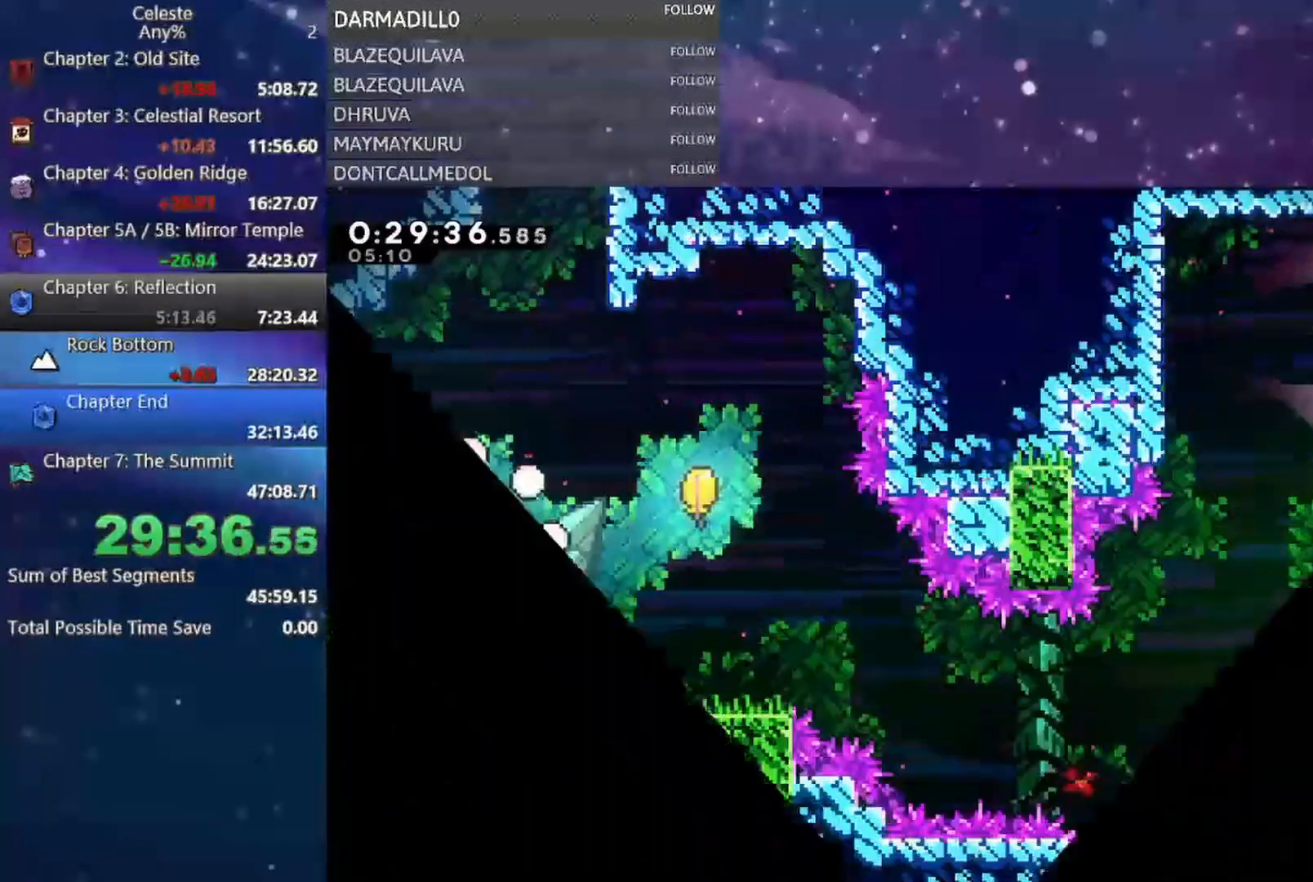
{"buttons": ["B", "DPAD_RIGHT"], "left_stick": "center", "events": [[333, "DPAD_RIGHT", "down"], [350, "DPAD_DOWN", "down"], [367, "B", "down"], [400, "A", "down"], [417, "DPAD_DOWN", "up"], [500, "A", "up"]]}
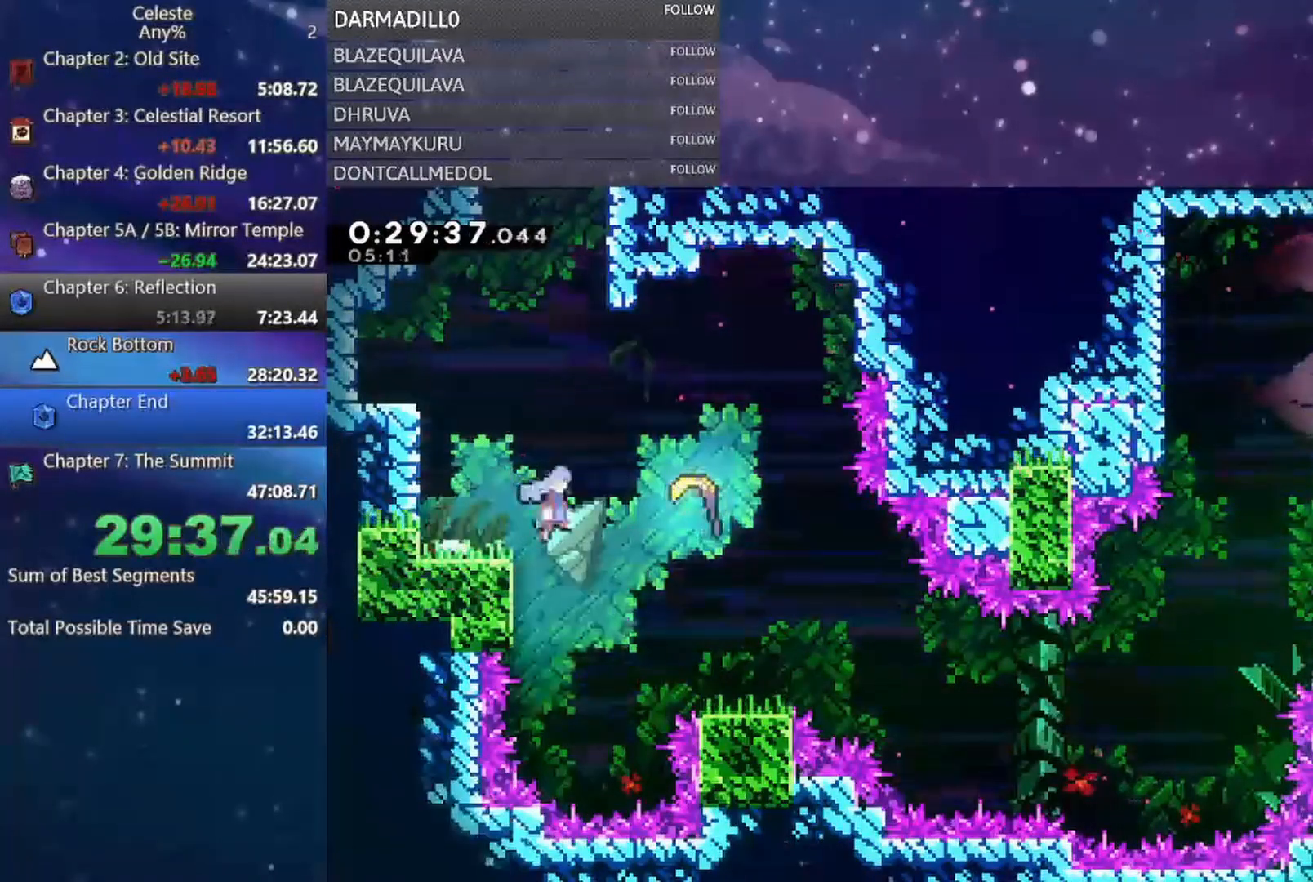
{"buttons": [], "left_stick": "down-right", "events": [[33, "B", "up"], [50, "DPAD_RIGHT", "up"], [233, "left_stick", "down-right"]]}
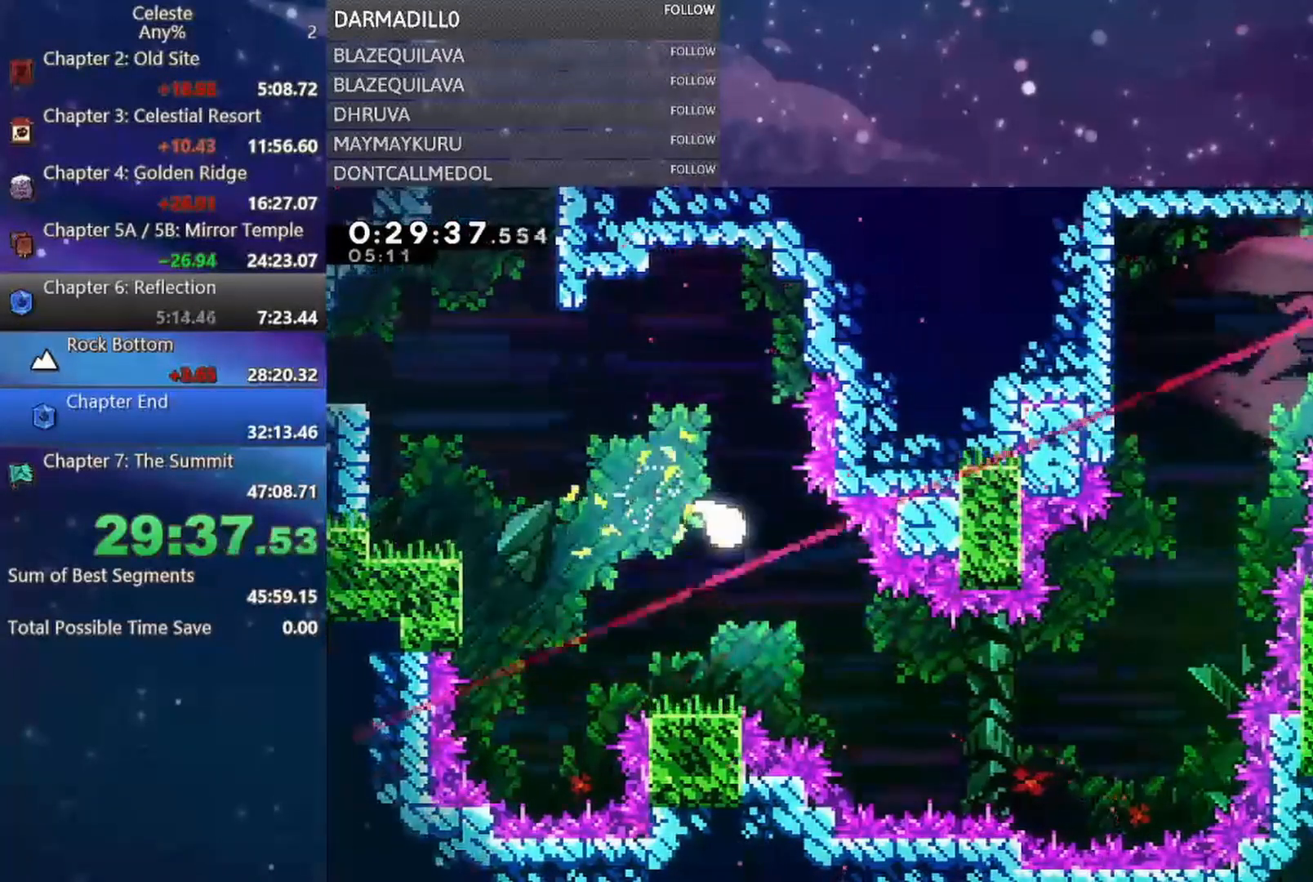
{"buttons": [], "left_stick": "right", "events": [[383, "left_stick", "right"]]}
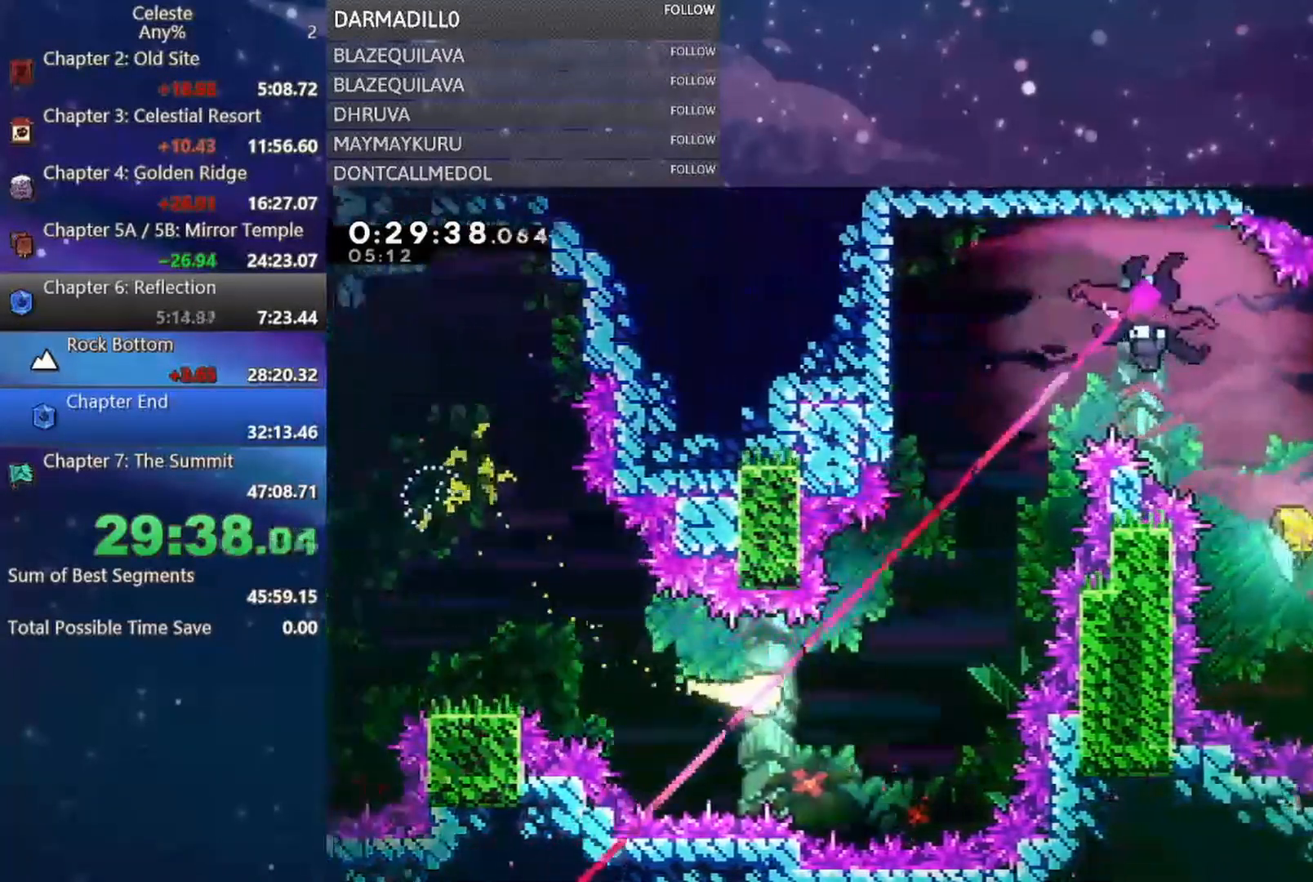
{"buttons": [], "left_stick": "up-right", "events": [[133, "left_stick", "up-right"]]}
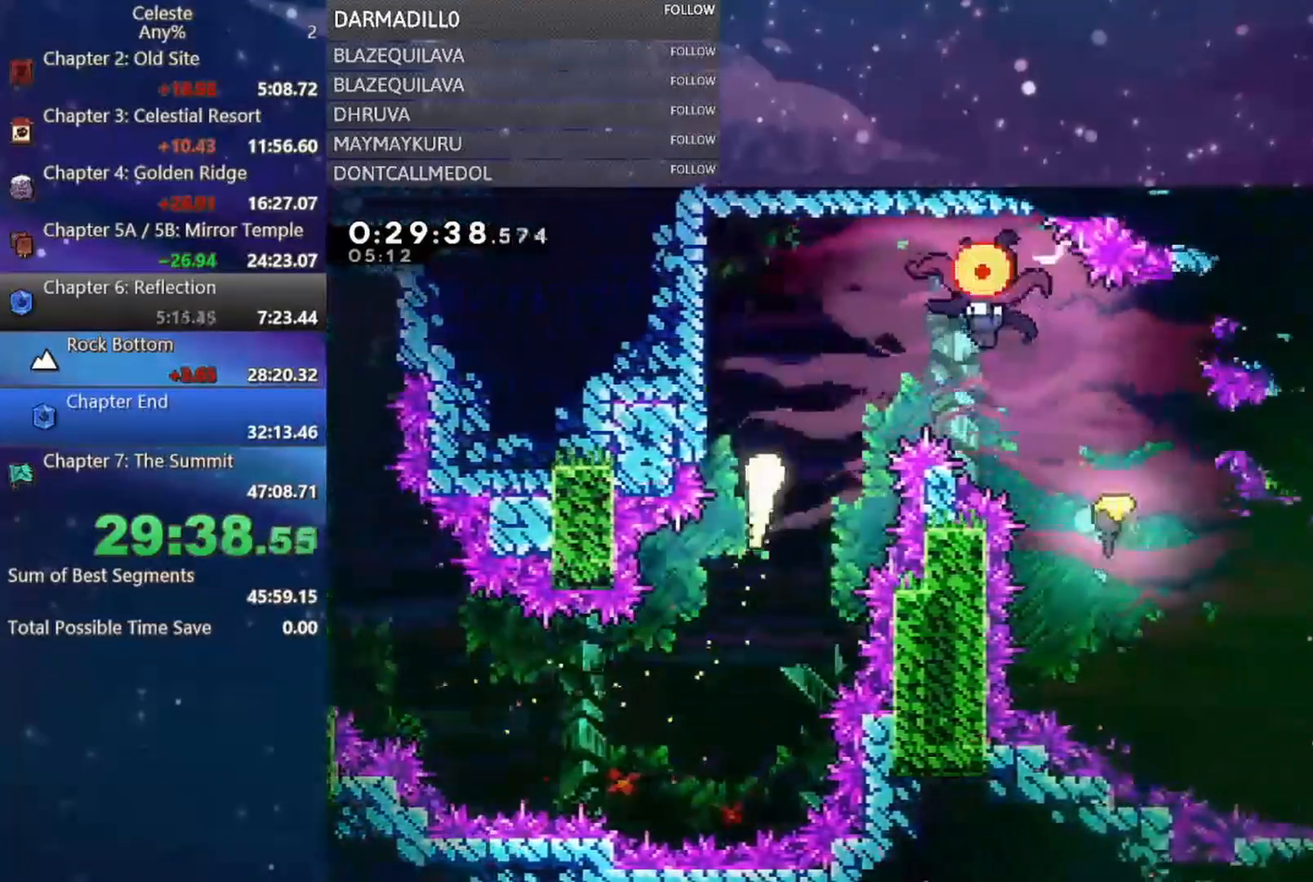
{"buttons": [], "left_stick": "right", "events": [[200, "left_stick", "right"], [233, "B", "down"], [383, "B", "up"]]}
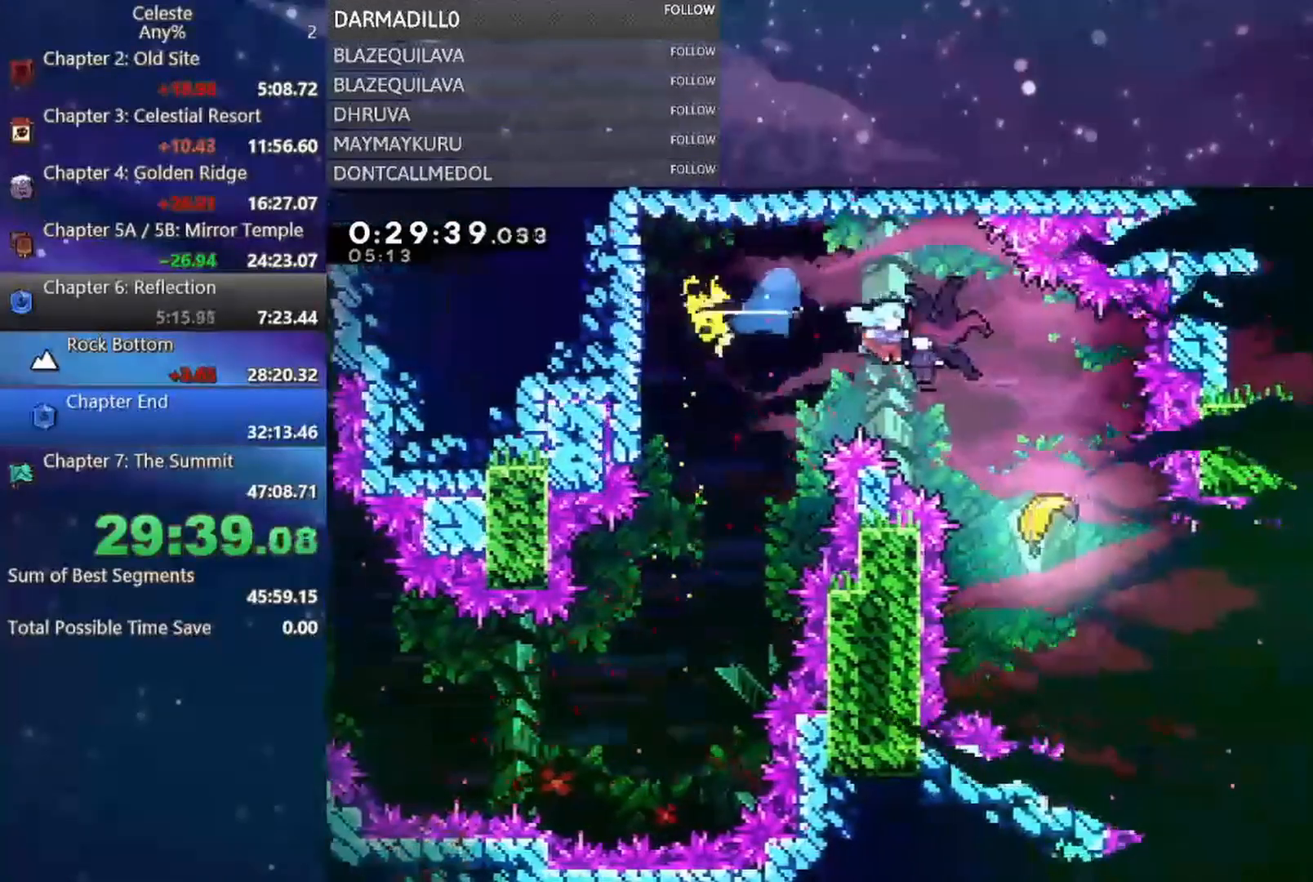
{"buttons": ["B"], "left_stick": "right", "events": [[50, "left_stick", "center"], [200, "left_stick", "right"], [317, "B", "down"], [400, "B", "up"], [467, "B", "down"]]}
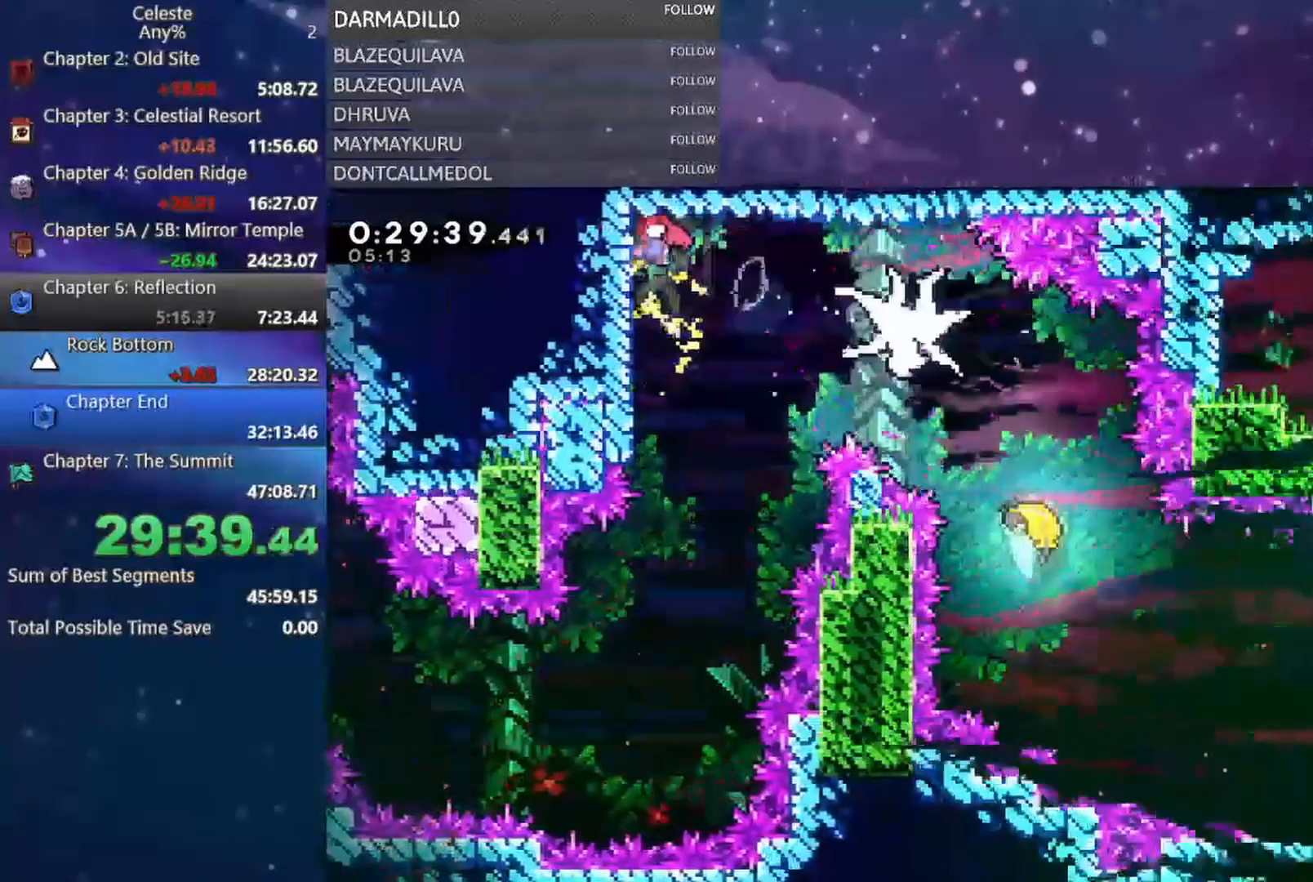
{"buttons": [], "left_stick": "down-right", "events": [[50, "B", "up"], [117, "B", "down"], [250, "B", "up"], [400, "left_stick", "down-right"]]}
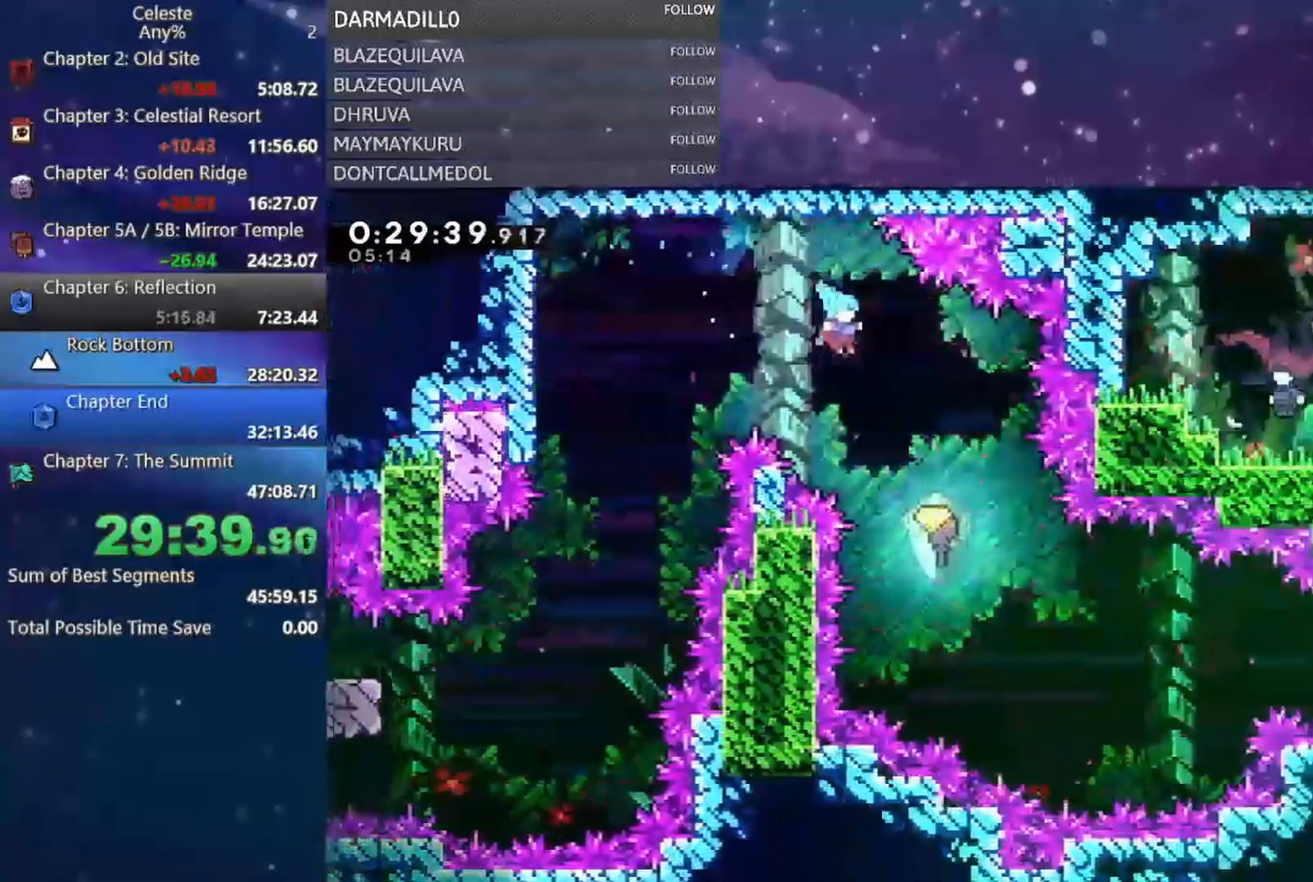
{"buttons": [], "left_stick": "down-right", "events": []}
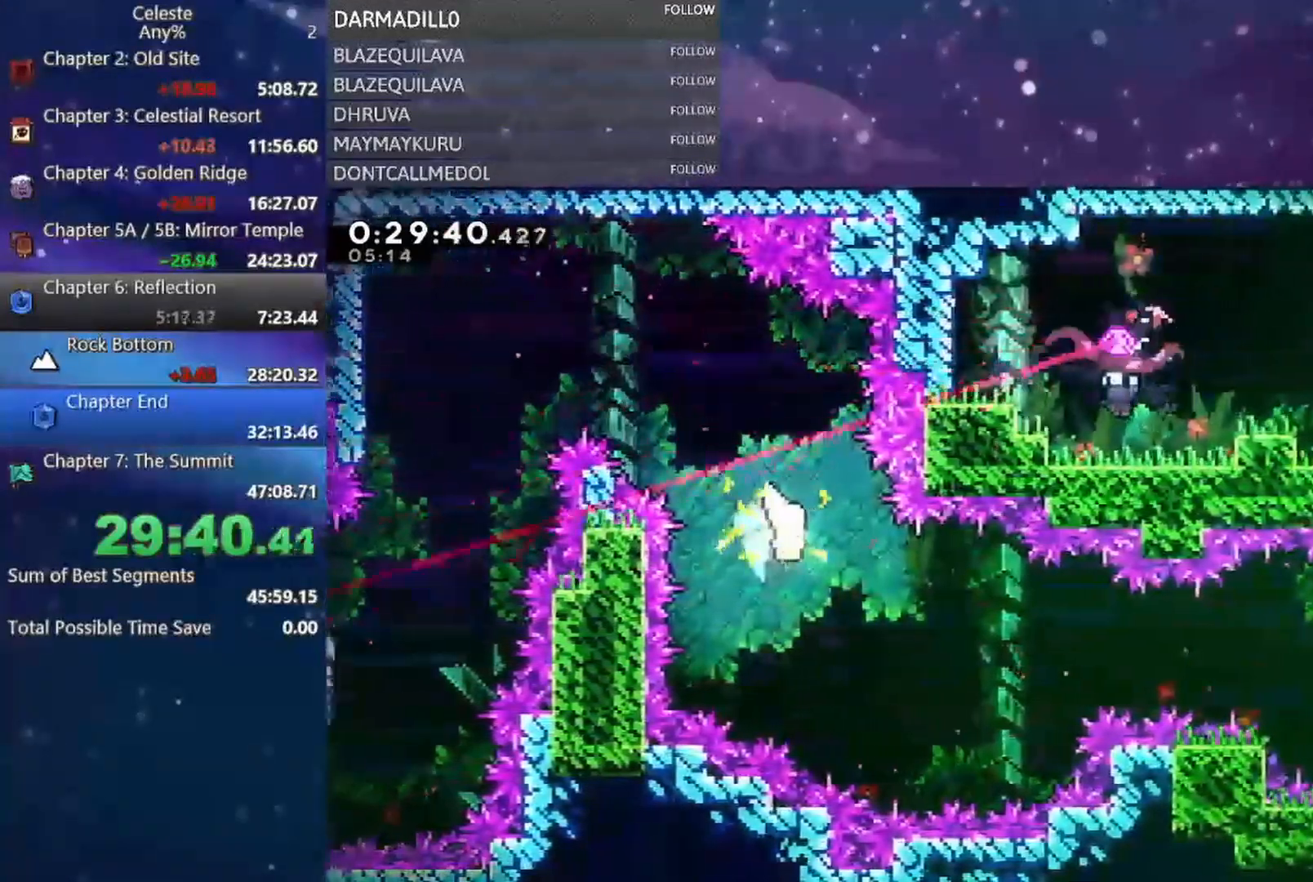
{"buttons": [], "left_stick": "right", "events": [[417, "left_stick", "right"]]}
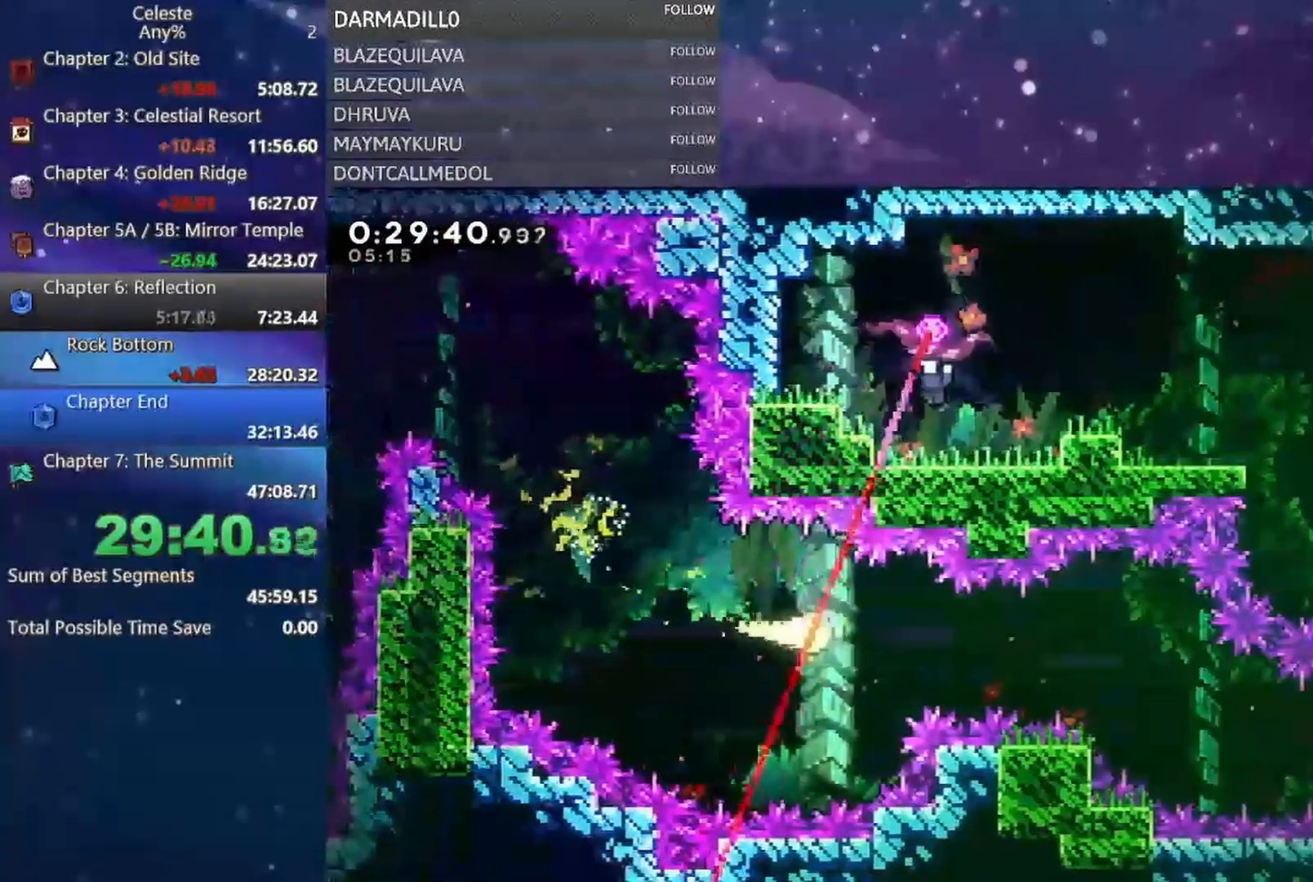
{"buttons": [], "left_stick": "down-right", "events": [[367, "left_stick", "down-right"]]}